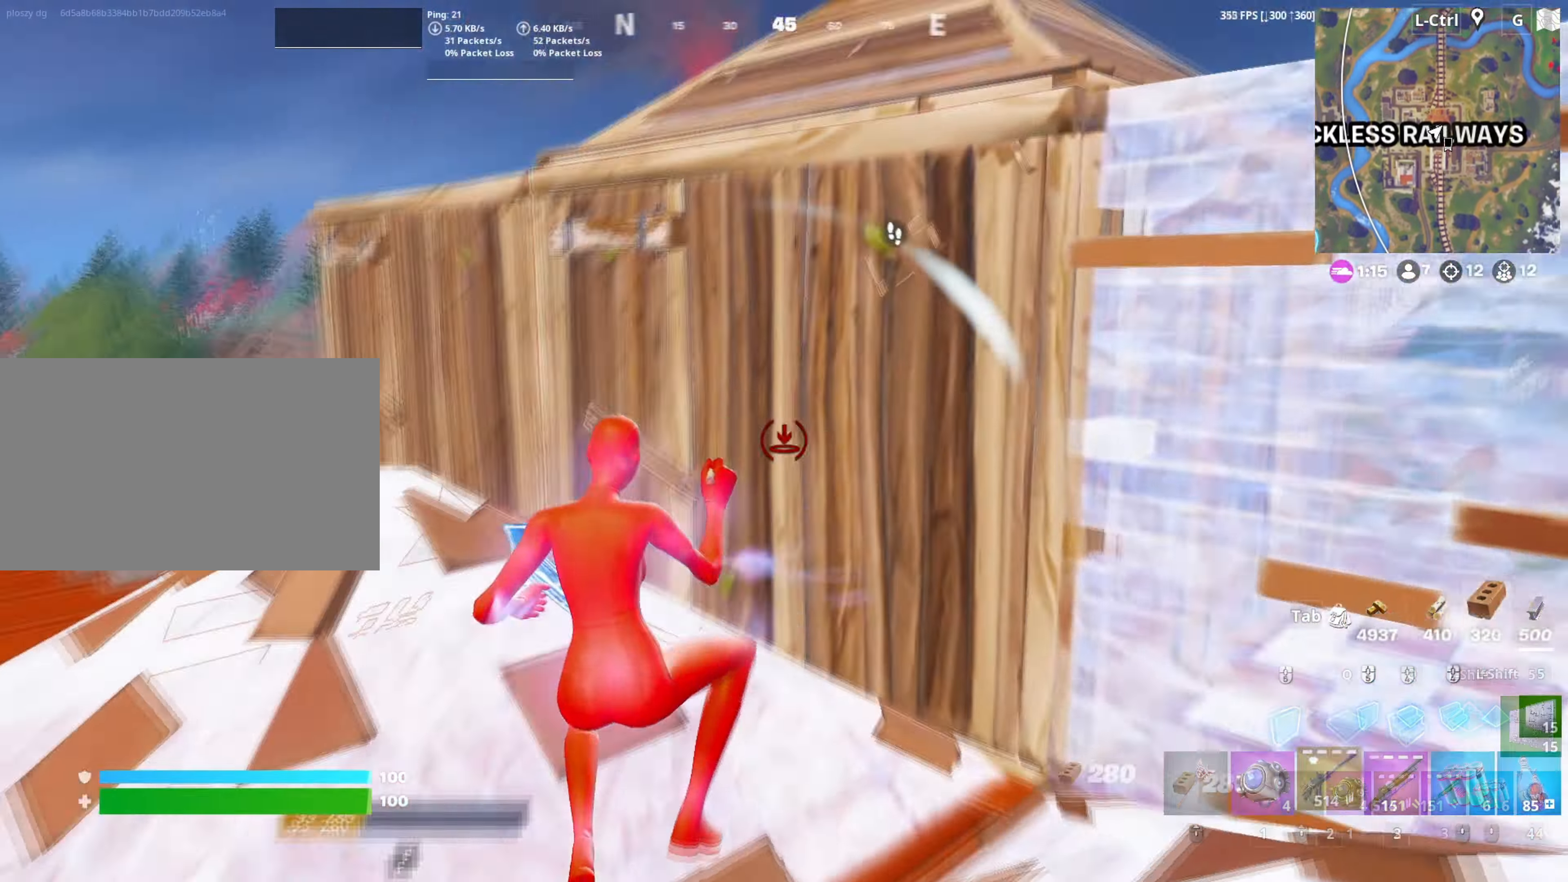
Gameplay with keyboard and mouse; each line is a JSON object with the keys and mouse buttons held at the frame after it. "events" lists presses ("down") and releases ("up") of "1", "2", "3", "4", "5", "a", "alt", "c", "caps_lock", "ctrl", "d", "e", "f", "g", "q", "r", "s", "shift", "space", "t", "tab", "v", "w", "x", "z", "mouse_left", "mouse_wheel" and "mouse_right" between this image and that frame as [ms after this image, input, new state], when the widget could be followed in between. "mouse_left", "mouse_wheel", "mouse_right" = the "left", "wheel", "right" buttons of the "mouse" list. No other keys are recorded. "wheel" means that the mouse wheel is clicked or scrolled. "mouse_move" is the direction in which the mouse moves at that frame (one of eight, or "still"), when it could be read.
{"keys": ["a"], "mouse": ["left"], "mouse_move": "right", "events": [[17, "2", "down"], [17, "mouse_left", "up"], [67, "2", "up"], [200, "a", "down"], [350, "mouse_left", "down"], [433, "w", "up"]]}
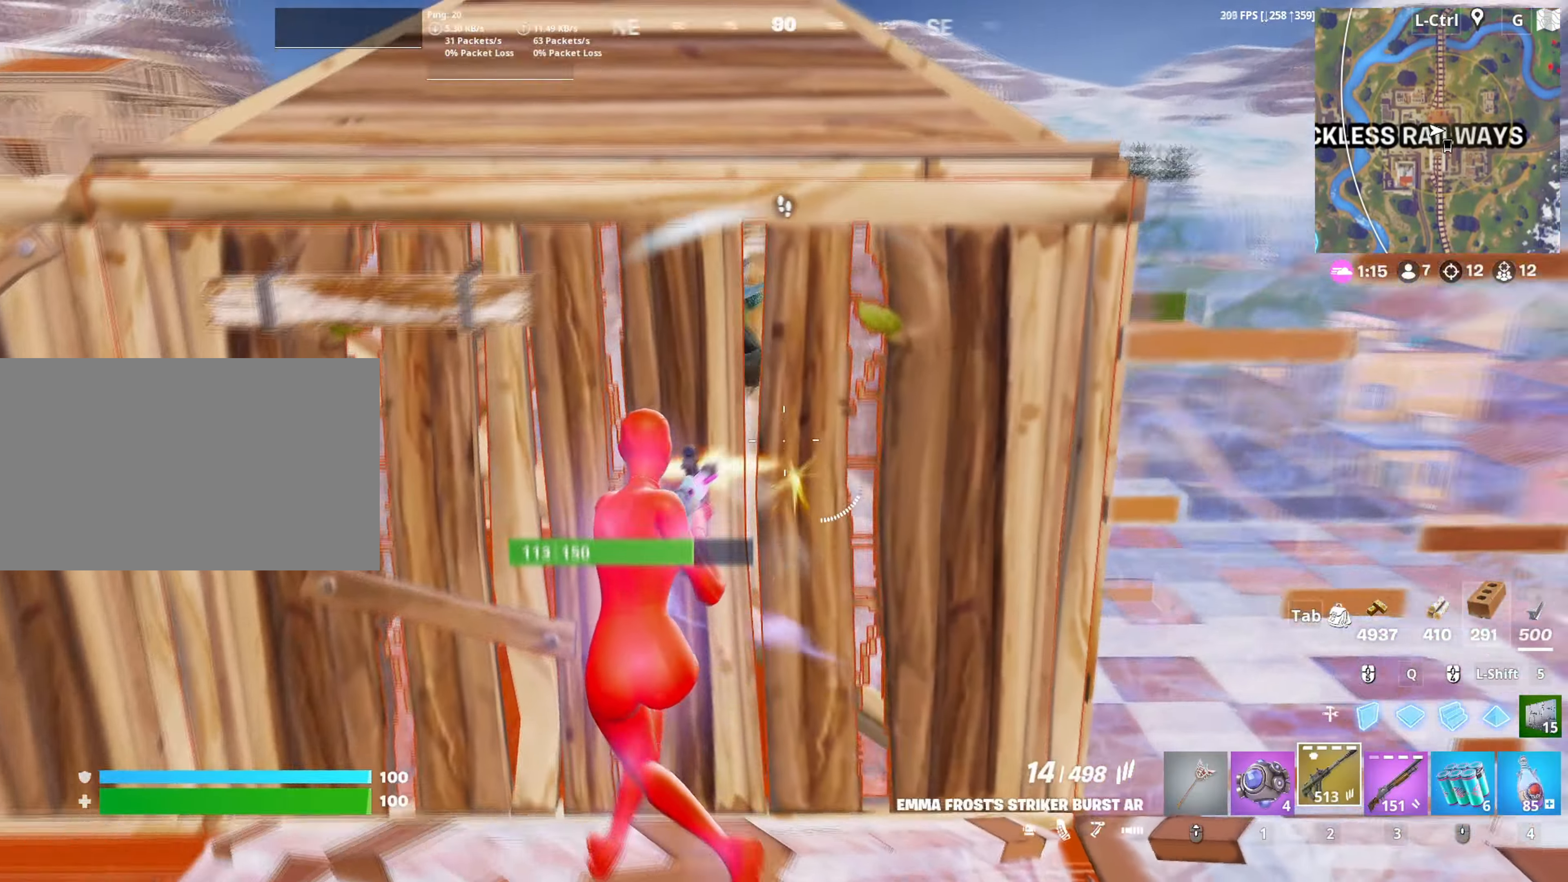
{"keys": ["3", "a"], "mouse": ["left"], "mouse_move": "up-right", "events": [[117, "d", "down"], [167, "a", "up"], [300, "s", "down"], [350, "a", "down"], [350, "d", "up"], [417, "s", "up"], [500, "3", "down"]]}
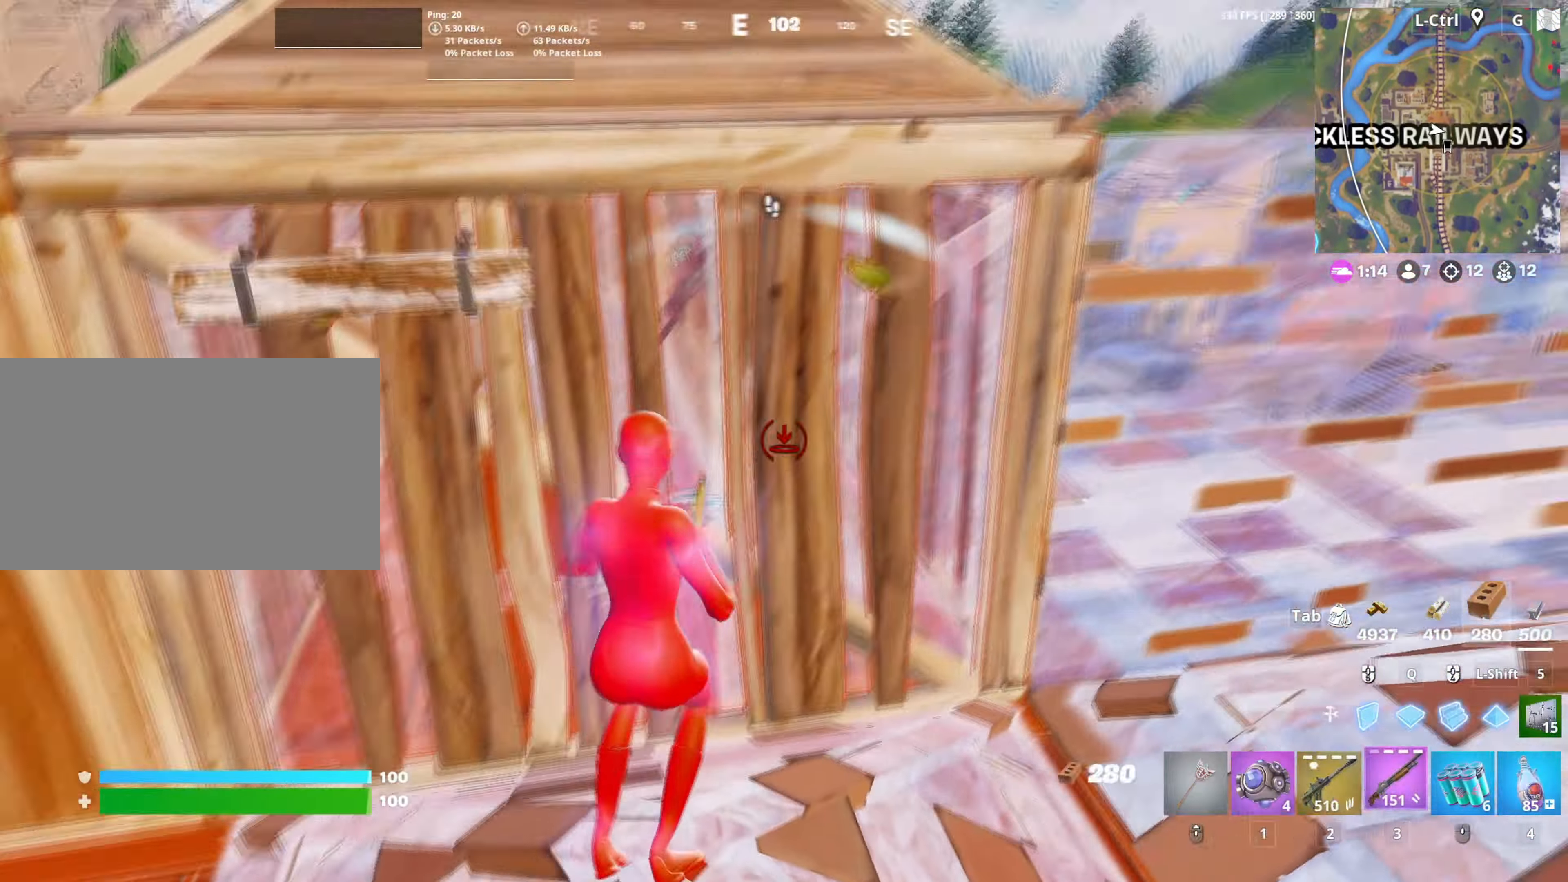
{"keys": ["w"], "mouse": ["wheel"], "mouse_move": "down", "events": [[50, "3", "up"], [100, "mouse_left", "up"], [133, "f", "down"], [183, "mouse_left", "down"], [233, "f", "up"], [267, "f", "down"], [267, "w", "down"], [317, "mouse_left", "up"], [333, "f", "up"], [367, "a", "up"], [417, "mouse_wheel", "down"]]}
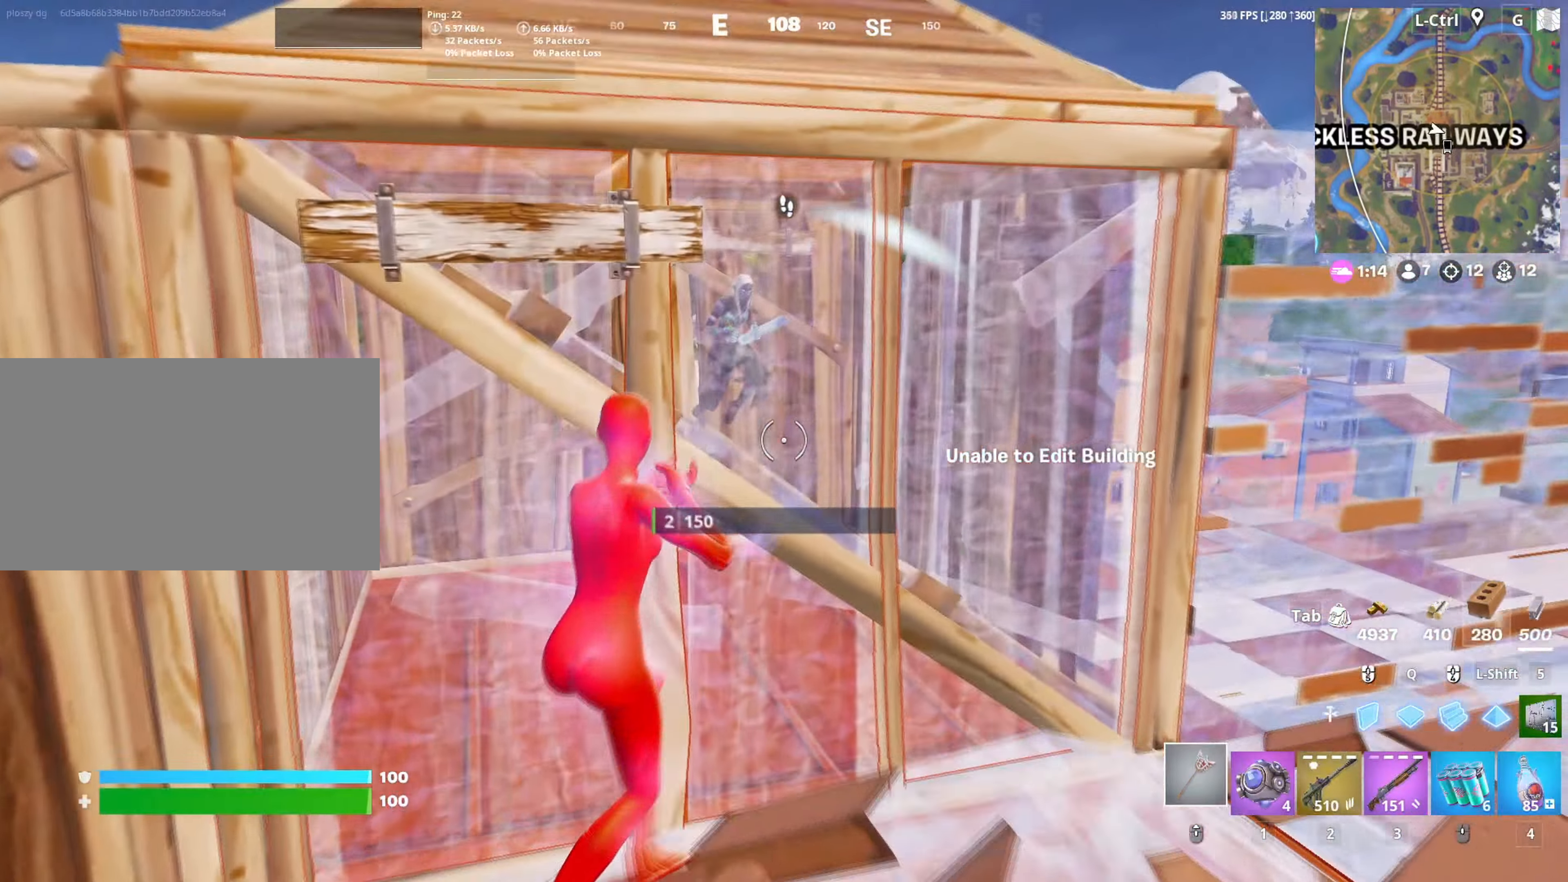
{"keys": ["a", "s"], "mouse": ["left"], "mouse_move": "down", "events": [[67, "mouse_wheel", "up"], [100, "d", "down"], [167, "w", "up"], [250, "mouse_left", "down"], [250, "s", "down"], [383, "d", "up"], [483, "a", "down"]]}
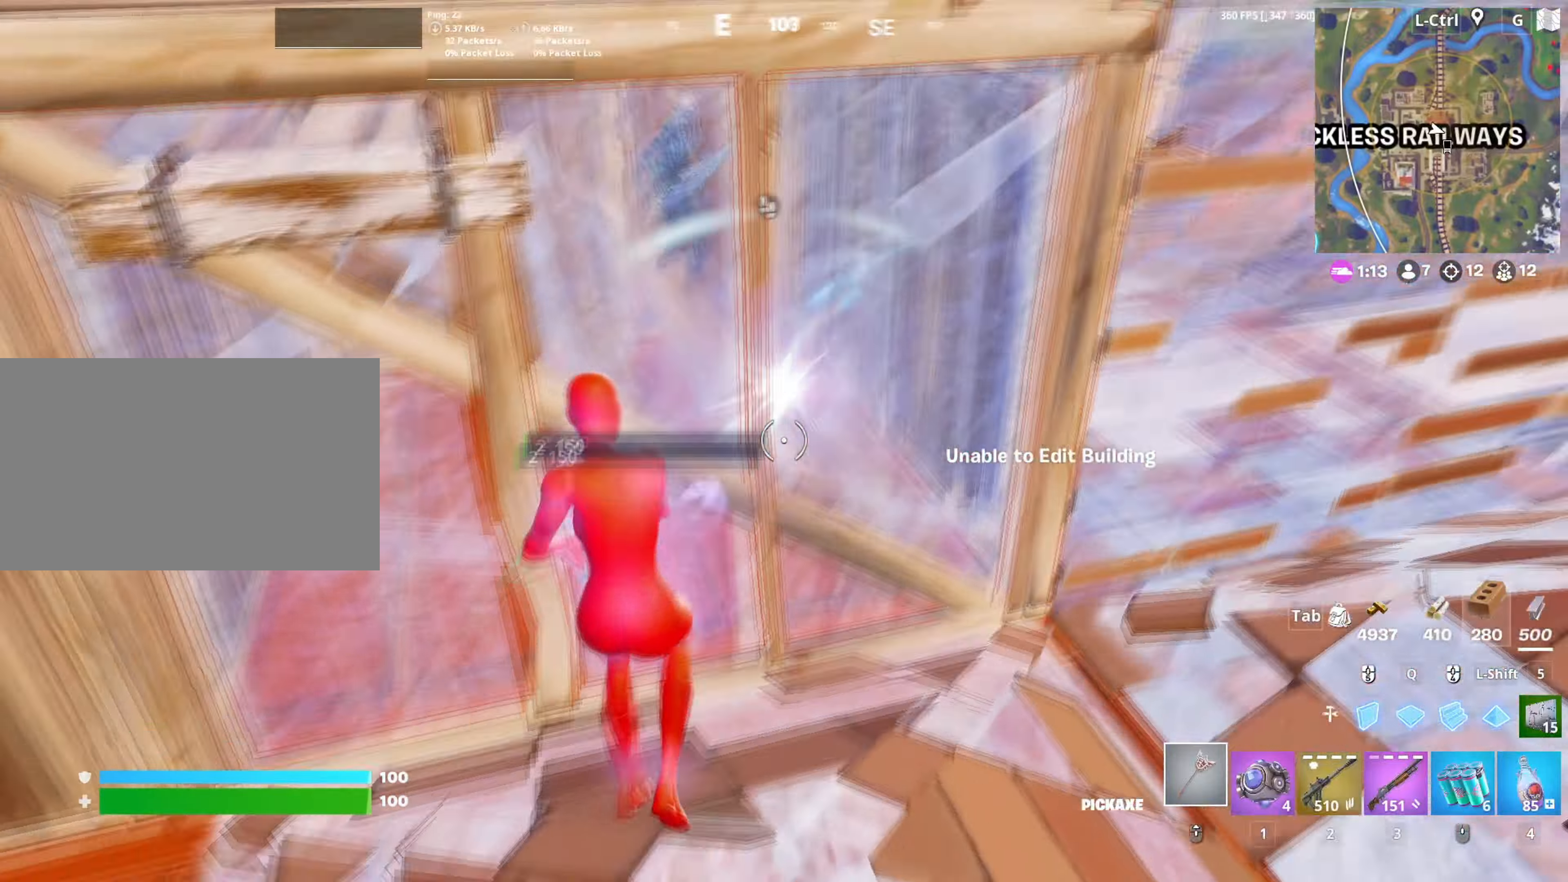
{"keys": ["w"], "mouse": [], "mouse_move": "left", "events": [[83, "3", "down"], [133, "3", "up"], [133, "s", "up"], [167, "mouse_left", "up"], [217, "f", "down"], [217, "w", "down"], [267, "a", "up"], [267, "mouse_left", "down"], [317, "f", "up"], [350, "f", "down"], [350, "mouse_left", "up"], [450, "f", "up"]]}
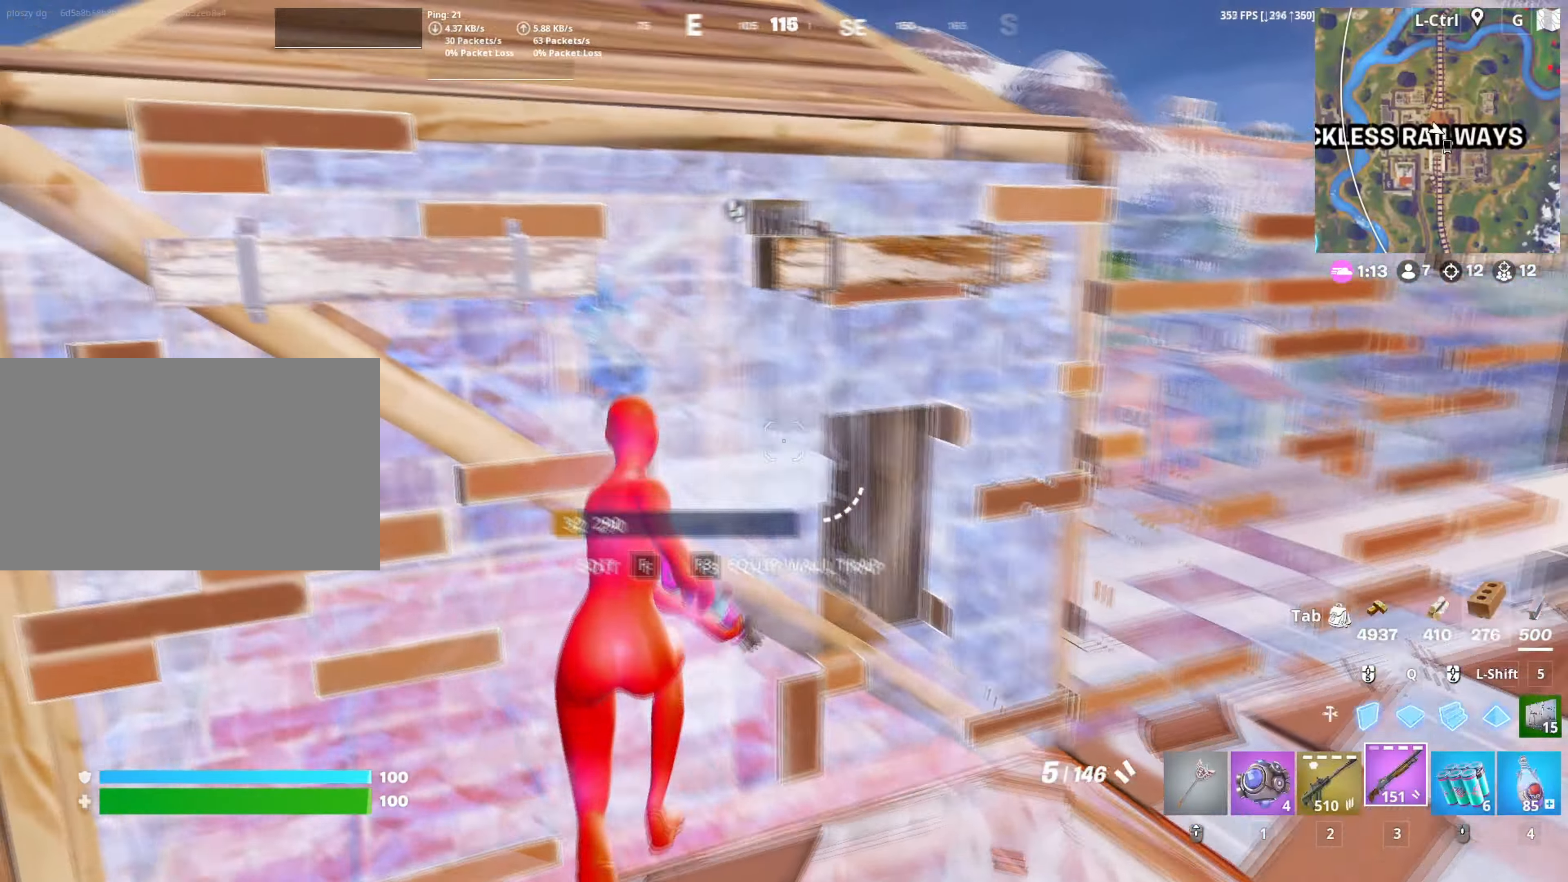
{"keys": ["d"], "mouse": [], "mouse_move": "left", "events": [[33, "d", "down"], [417, "w", "up"]]}
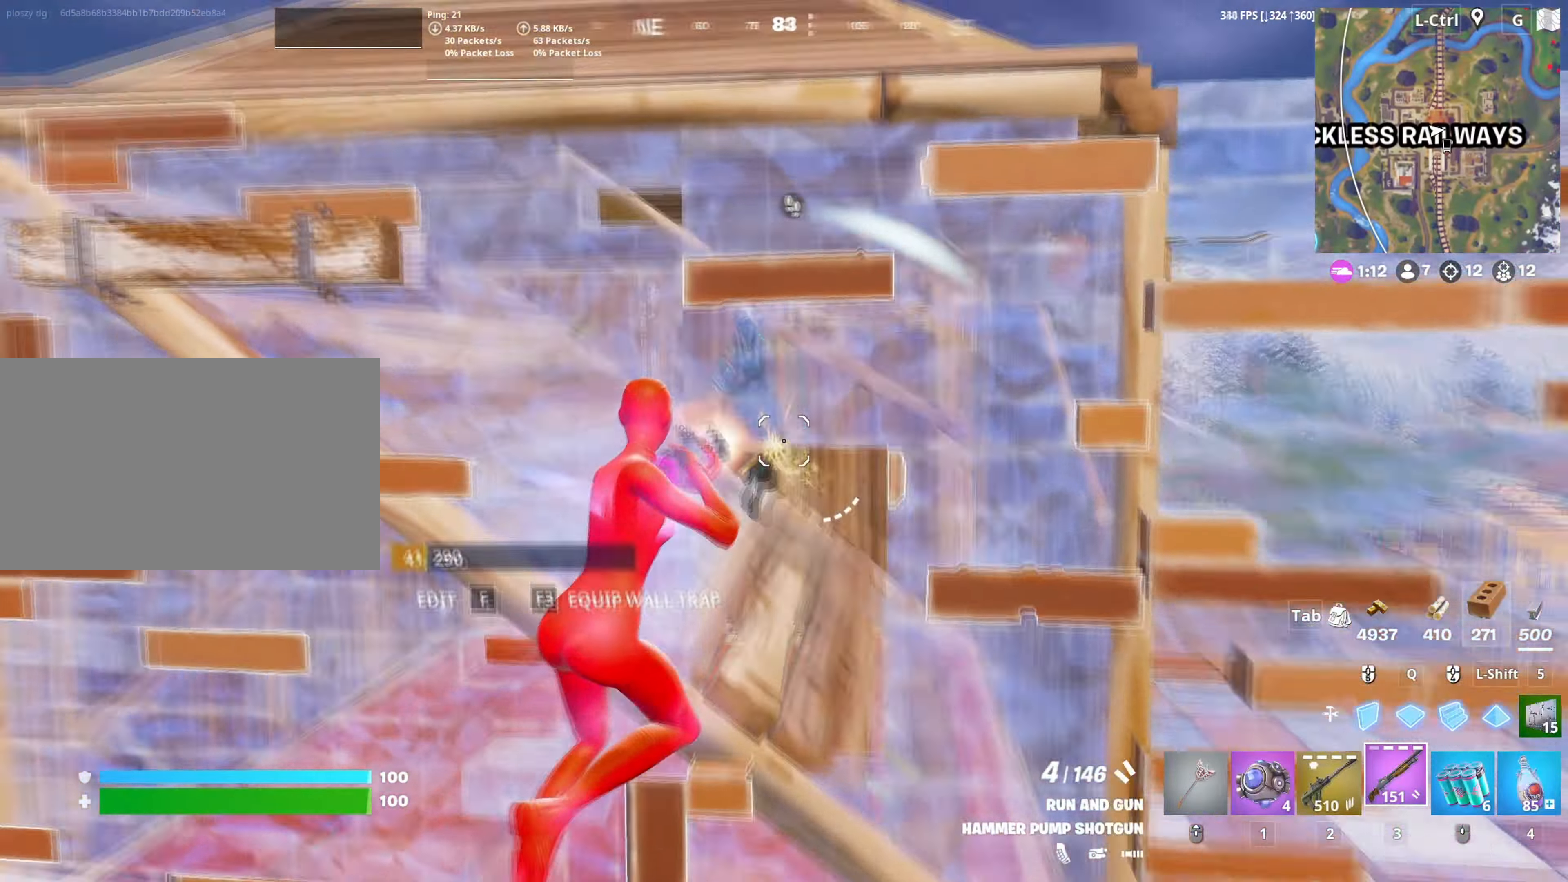
{"keys": ["a"], "mouse": ["left"], "mouse_move": "down-right", "events": [[17, "mouse_left", "down"], [17, "s", "down"], [67, "a", "down"], [67, "d", "up"], [100, "mouse_left", "up"], [200, "mouse_wheel", "down"], [267, "mouse_wheel", "up"], [350, "mouse_left", "down"], [400, "s", "up"]]}
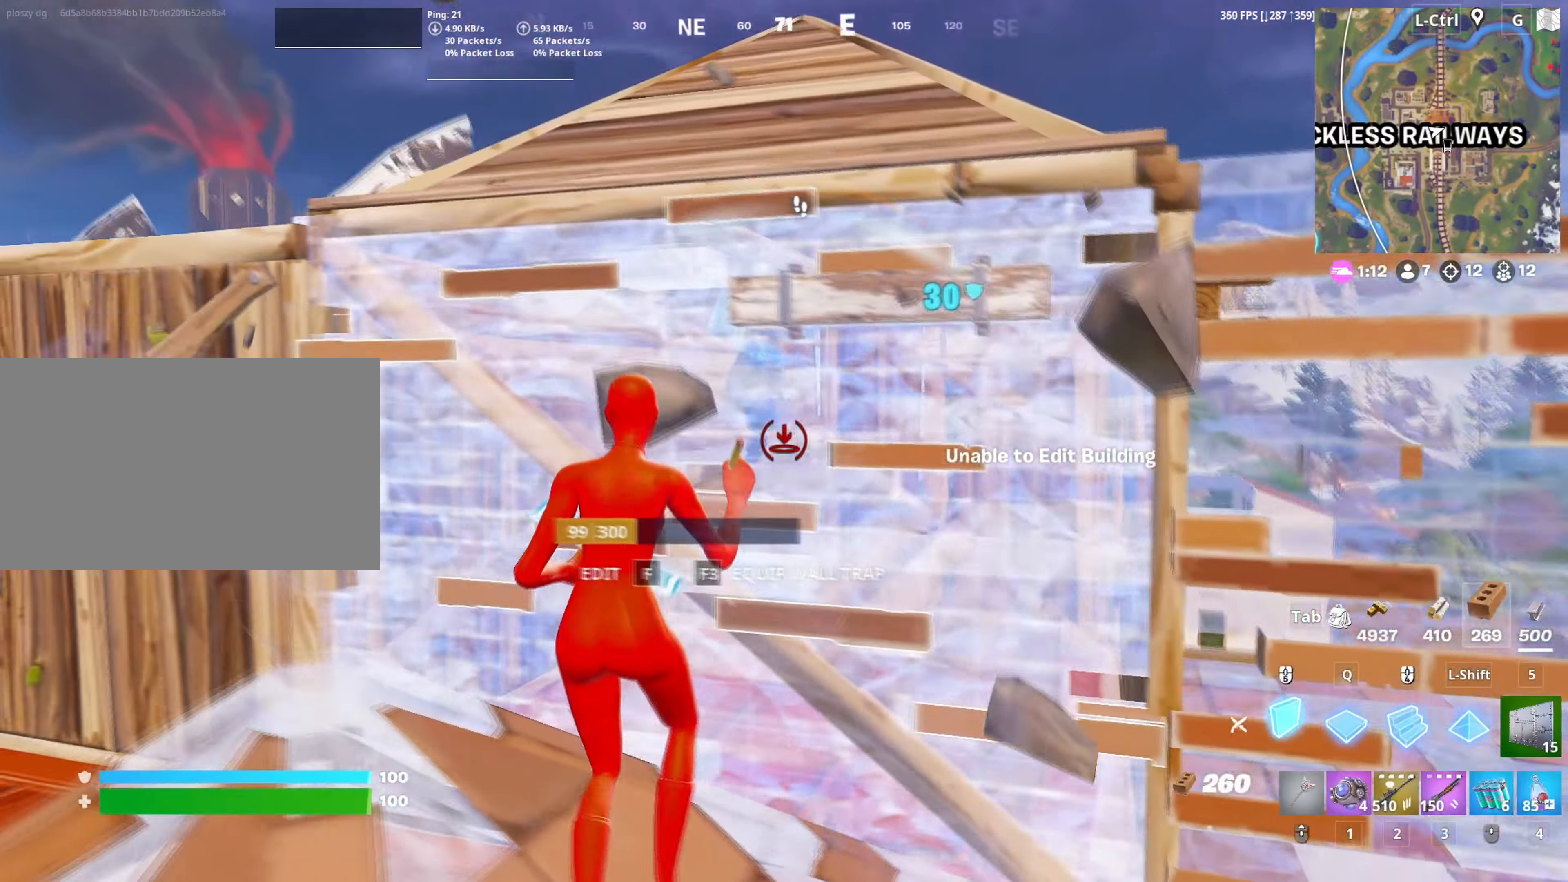
{"keys": ["a", "f"], "mouse": ["left"], "mouse_move": "right", "events": [[217, "w", "down"], [317, "3", "down"], [367, "3", "up"], [400, "mouse_left", "up"], [417, "w", "up"], [450, "f", "down"], [500, "mouse_left", "down"]]}
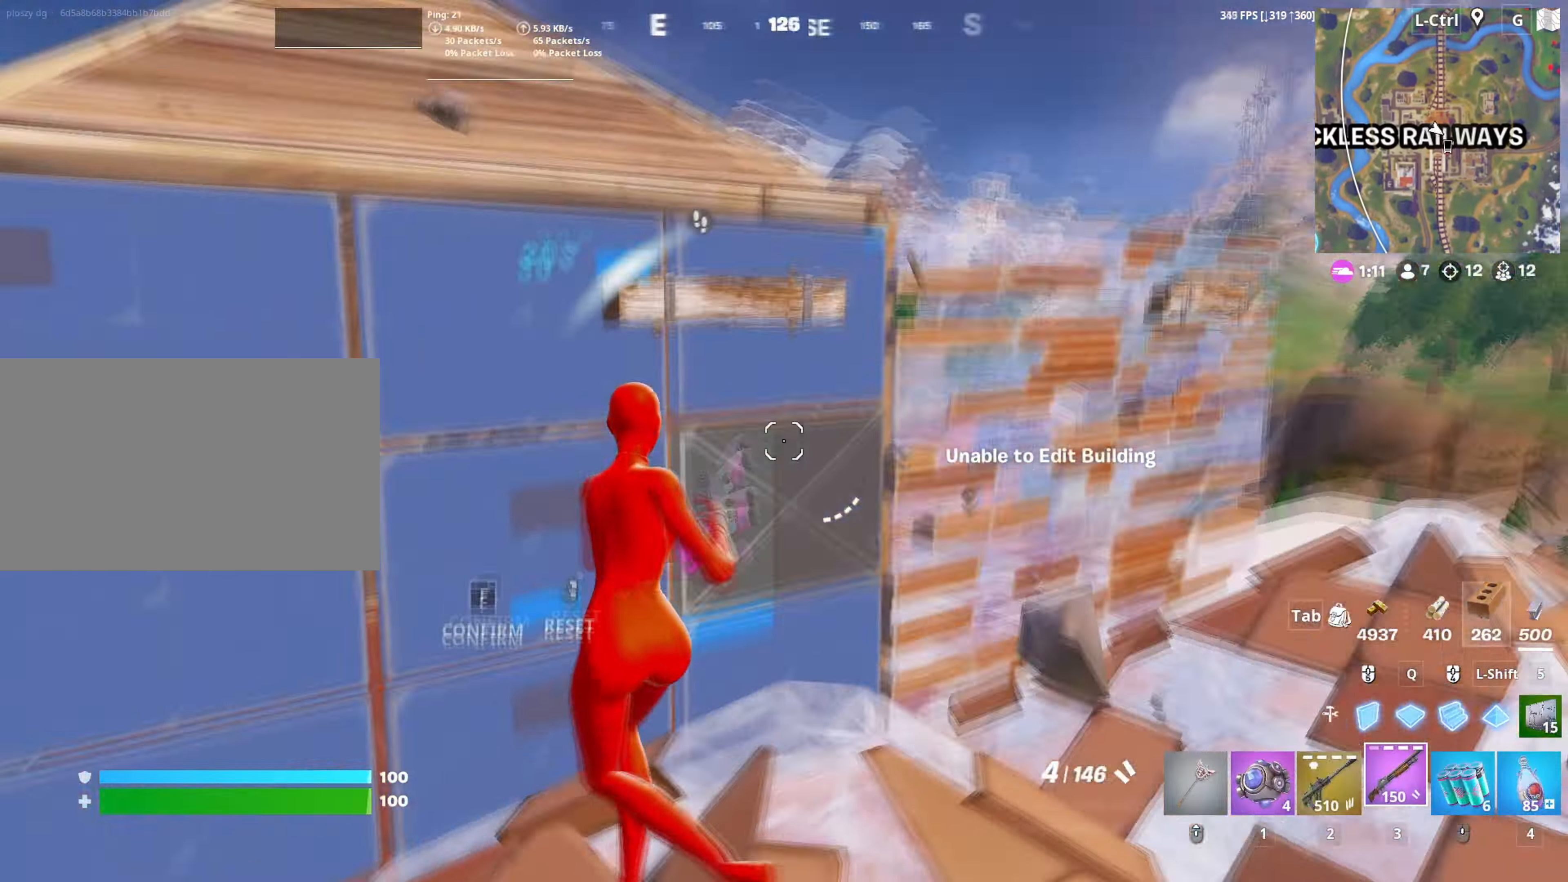
{"keys": ["d", "w"], "mouse": [], "mouse_move": "left", "events": [[50, "f", "up"], [83, "f", "down"], [133, "mouse_left", "up"], [183, "s", "down"], [200, "f", "up"], [283, "a", "up"], [283, "d", "down"], [283, "s", "up"], [283, "space", "down"], [467, "space", "up"], [467, "w", "down"]]}
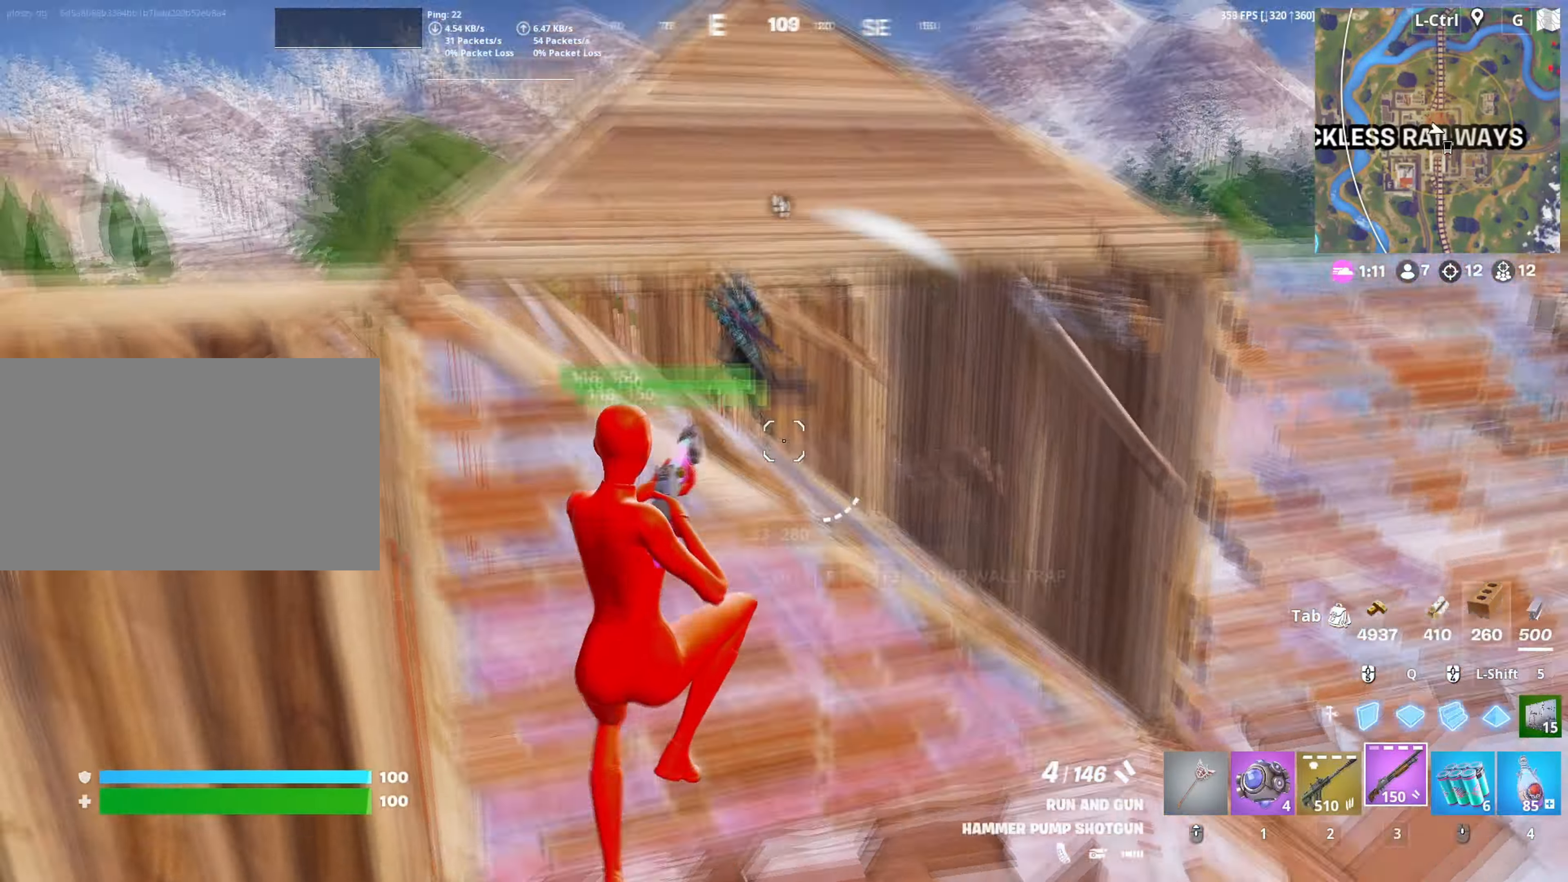
{"keys": ["d", "w"], "mouse": ["left"], "mouse_move": "up", "events": [[67, "mouse_left", "down"], [150, "mouse_left", "up"], [250, "mouse_wheel", "down"], [333, "mouse_wheel", "up"], [383, "mouse_left", "down"]]}
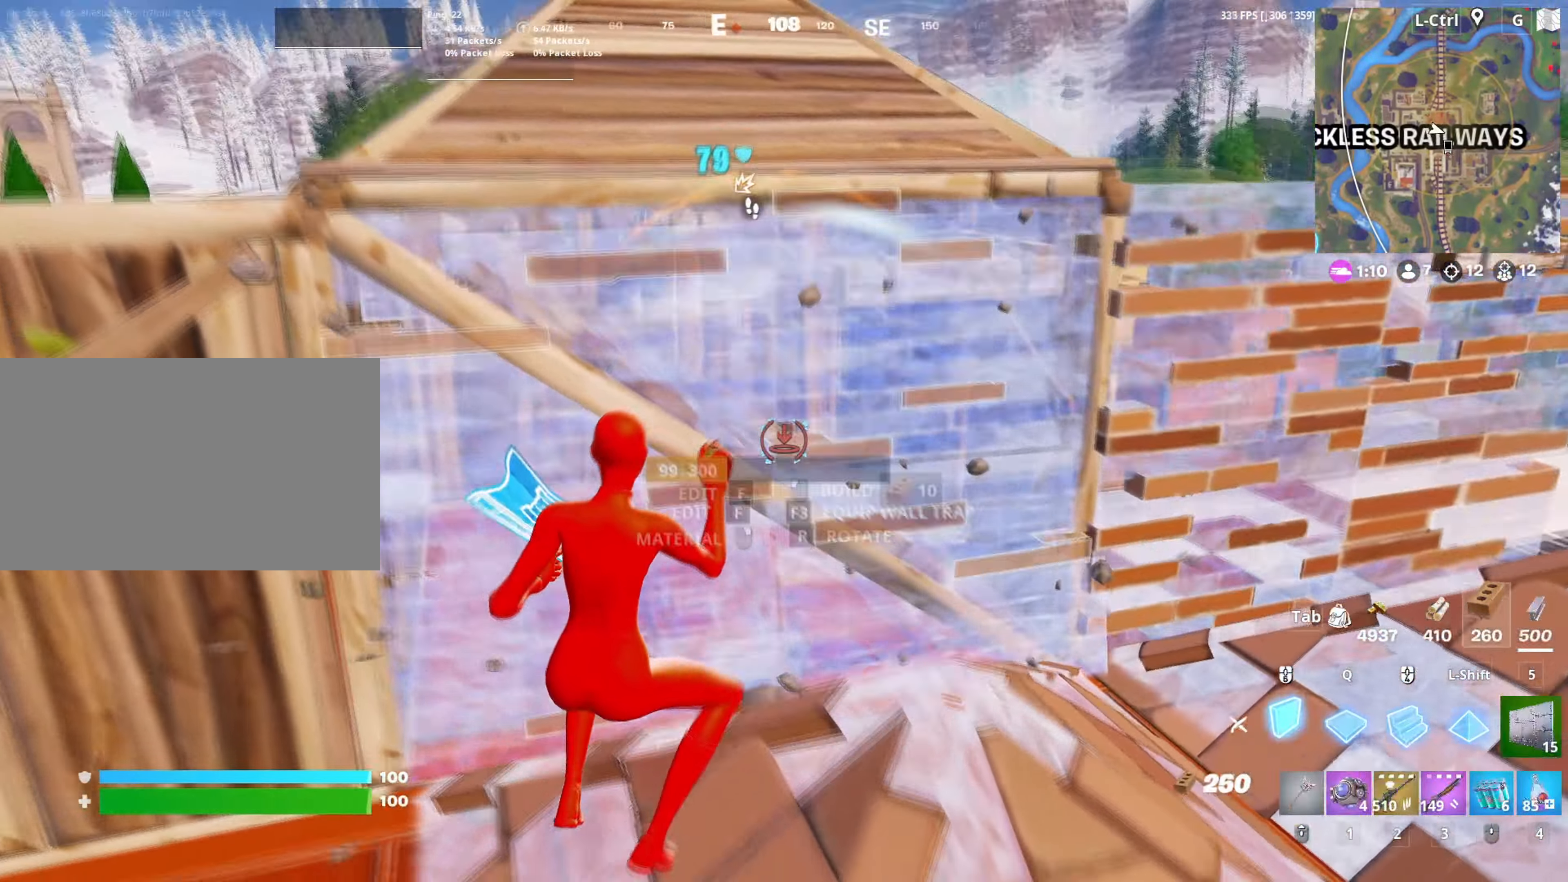
{"keys": ["a", "w"], "mouse": ["left"], "mouse_move": "left", "events": [[33, "d", "up"], [267, "a", "down"], [367, "mouse_left", "up"], [400, "f", "down"], [450, "mouse_left", "down"], [500, "f", "up"]]}
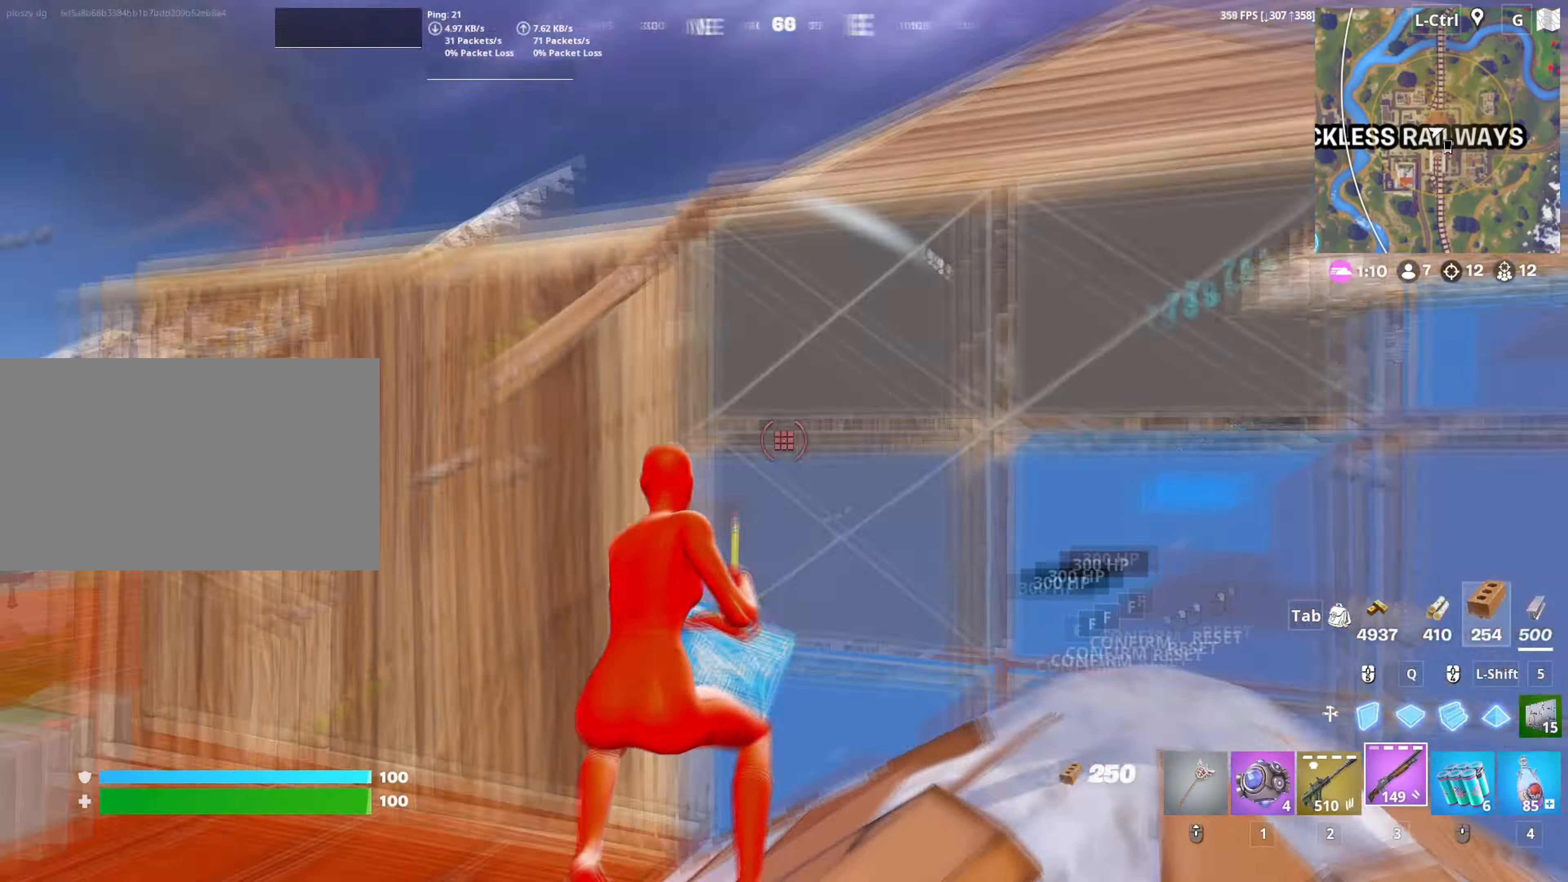
{"keys": ["d"], "mouse": [], "mouse_move": "right", "events": [[100, "mouse_left", "up"], [233, "f", "down"], [283, "a", "up"], [283, "f", "up"], [417, "d", "down"], [467, "w", "up"]]}
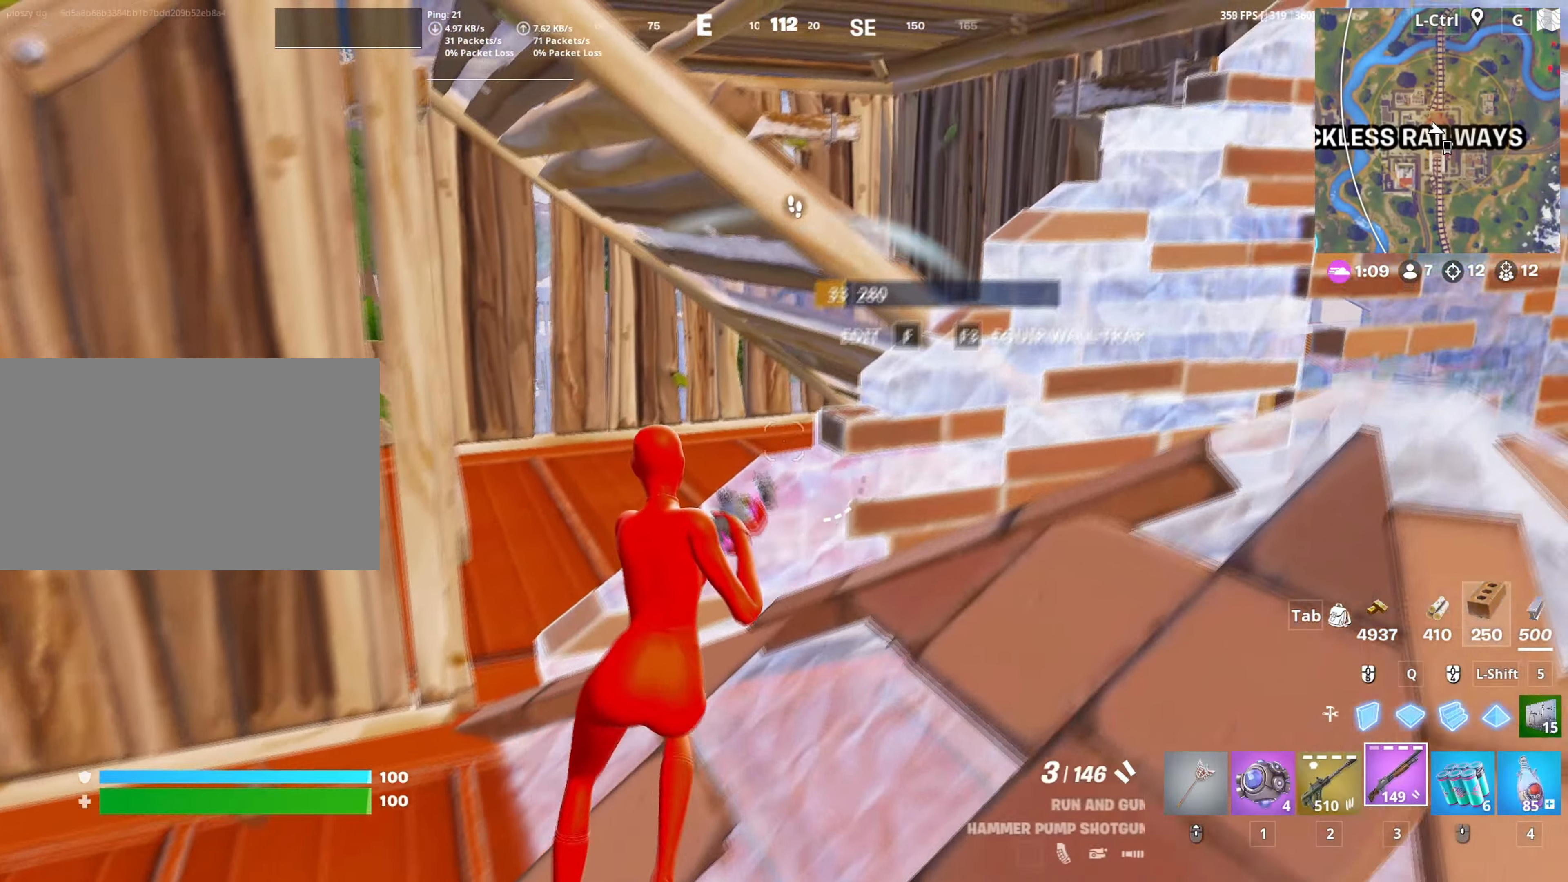
{"keys": ["d", "w"], "mouse": [], "mouse_move": "down-left", "events": [[67, "space", "down"], [200, "space", "up"], [300, "mouse_left", "down"], [300, "w", "down"], [350, "2", "down"], [400, "2", "up"], [400, "mouse_left", "up"]]}
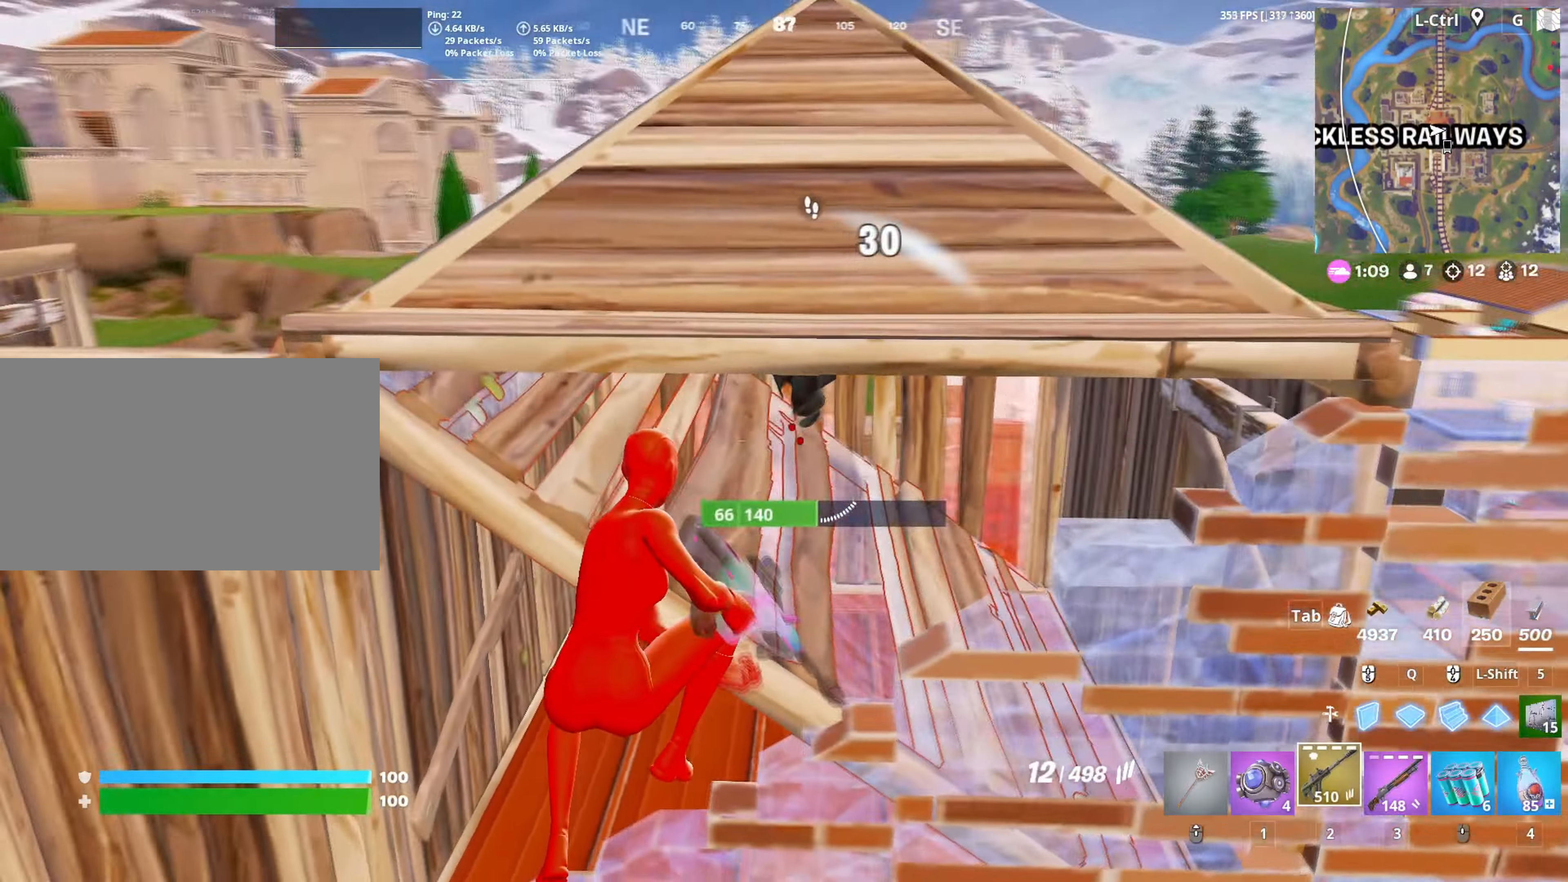
{"keys": ["a", "s"], "mouse": [], "mouse_move": "still", "events": [[33, "w", "up"], [67, "w", "down"], [117, "a", "down"], [133, "d", "up"], [217, "mouse_left", "down"], [217, "w", "up"], [450, "mouse_left", "up"], [500, "s", "down"]]}
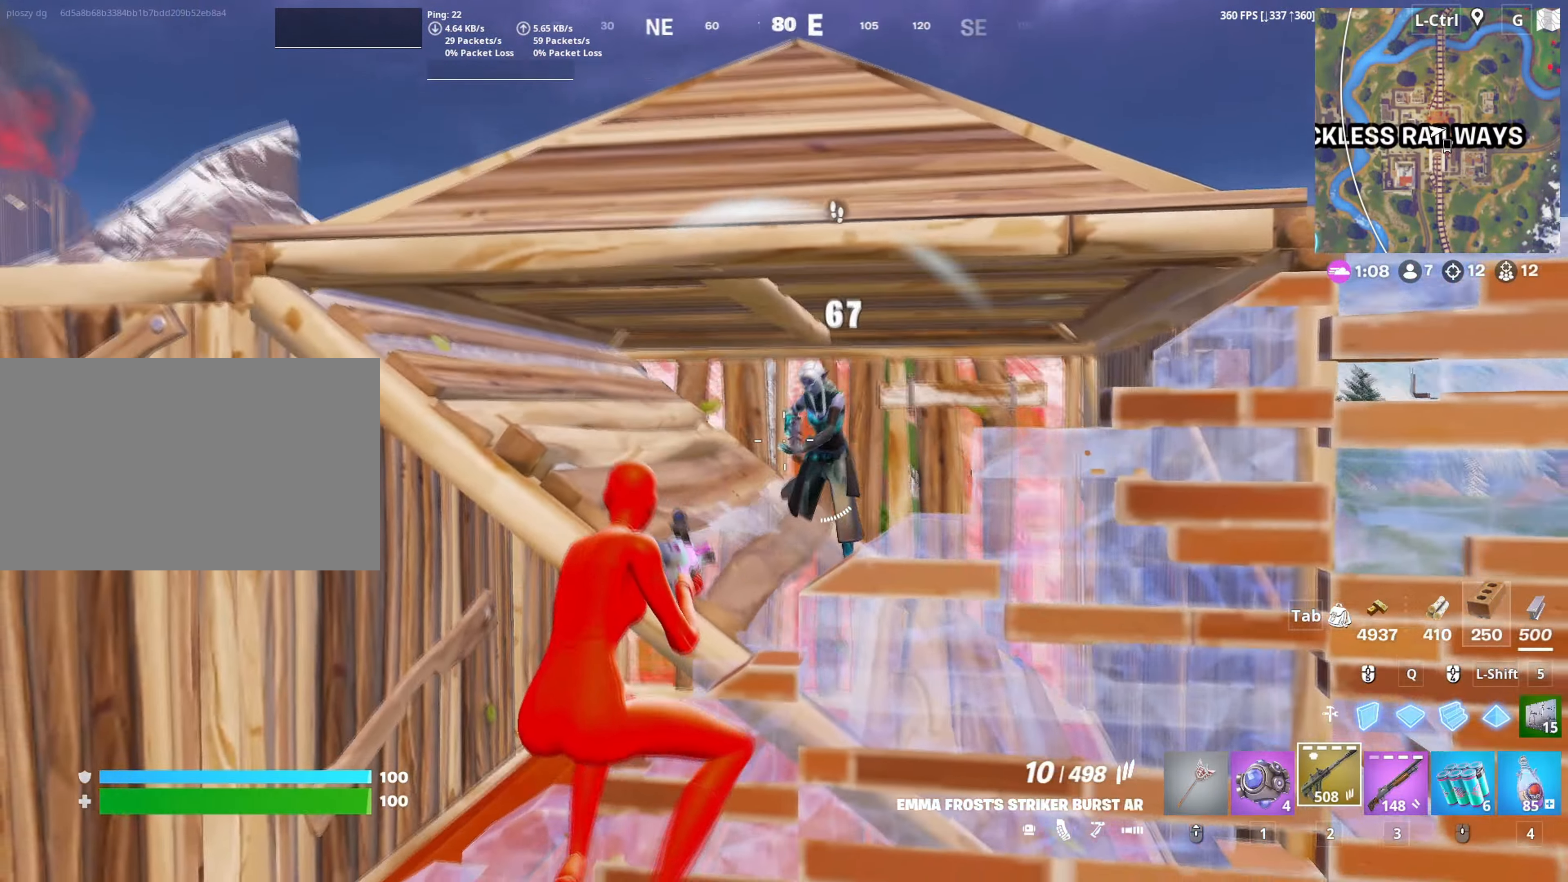
{"keys": ["d", "s"], "mouse": ["wheel"], "mouse_move": "down", "events": [[100, "mouse_left", "down"], [383, "mouse_left", "up"], [467, "a", "up"], [467, "d", "down"], [467, "mouse_wheel", "down"]]}
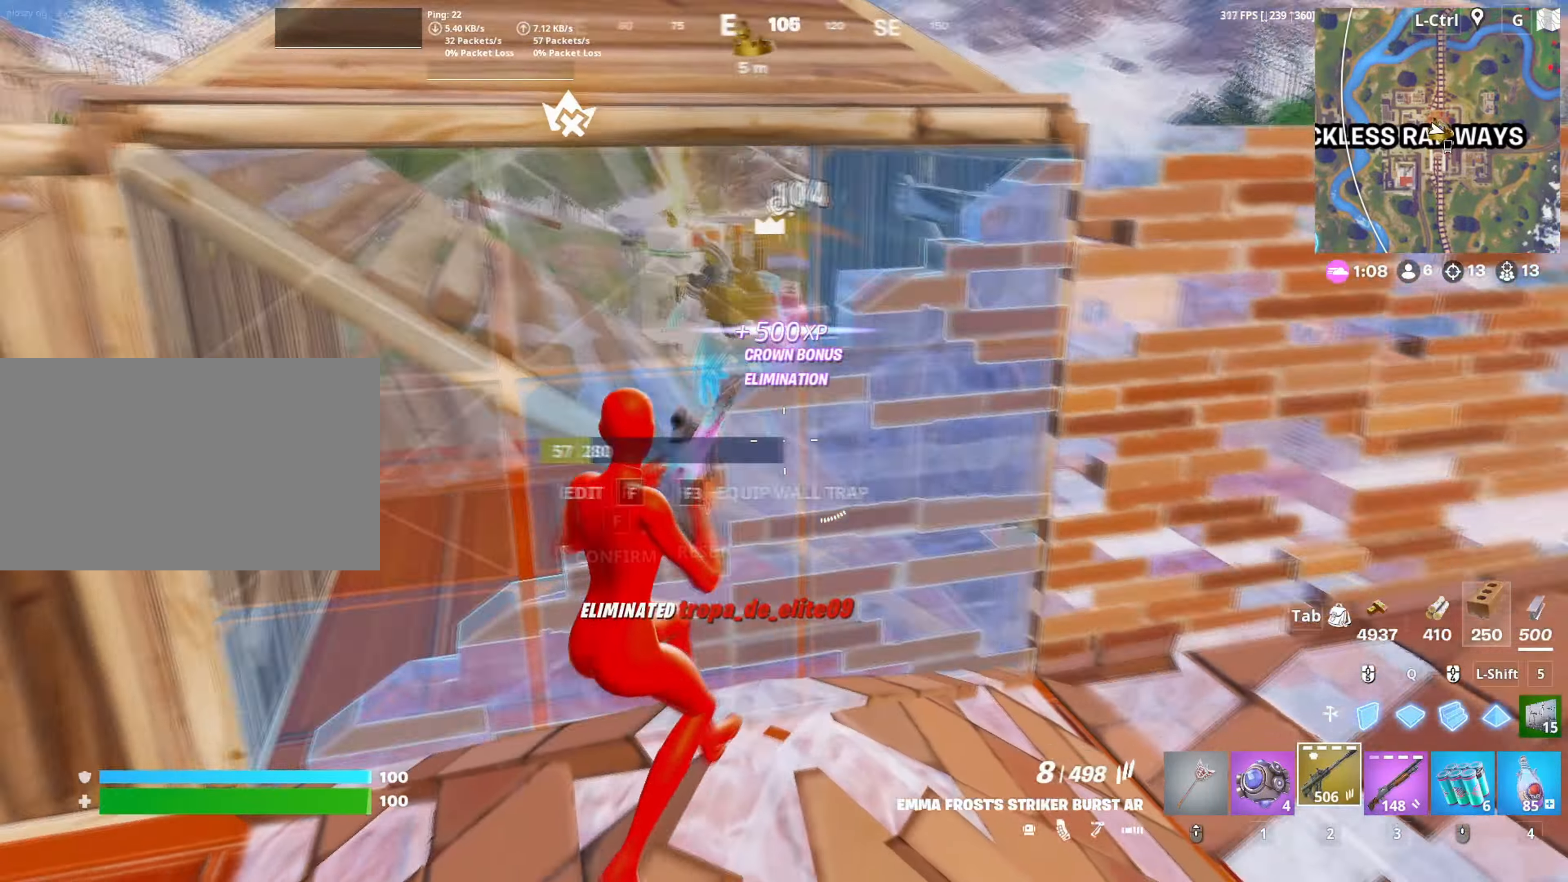
{"keys": ["w"], "mouse": [], "mouse_move": "right", "events": [[17, "s", "up"], [50, "mouse_wheel", "up"], [67, "d", "up"], [100, "w", "down"], [150, "f", "down"], [200, "mouse_left", "down"], [250, "f", "up"], [333, "f", "down"], [333, "mouse_left", "up"], [400, "f", "up"]]}
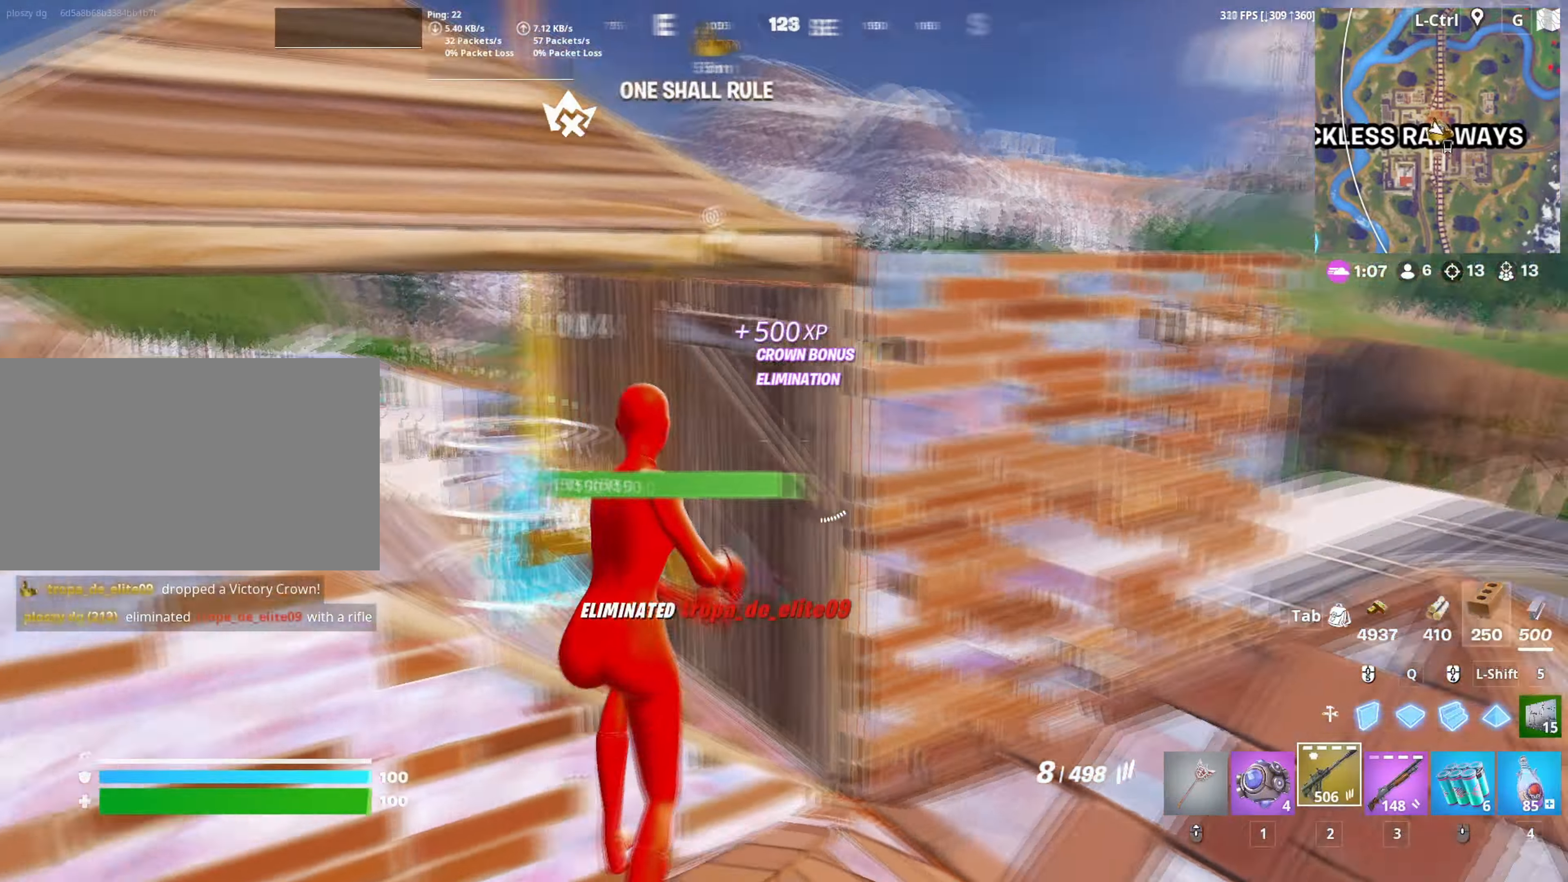
{"keys": ["w"], "mouse": ["left"], "mouse_move": "up-left", "events": [[33, "v", "down"], [83, "v", "up"], [167, "d", "down"], [317, "d", "up"], [450, "mouse_left", "down"]]}
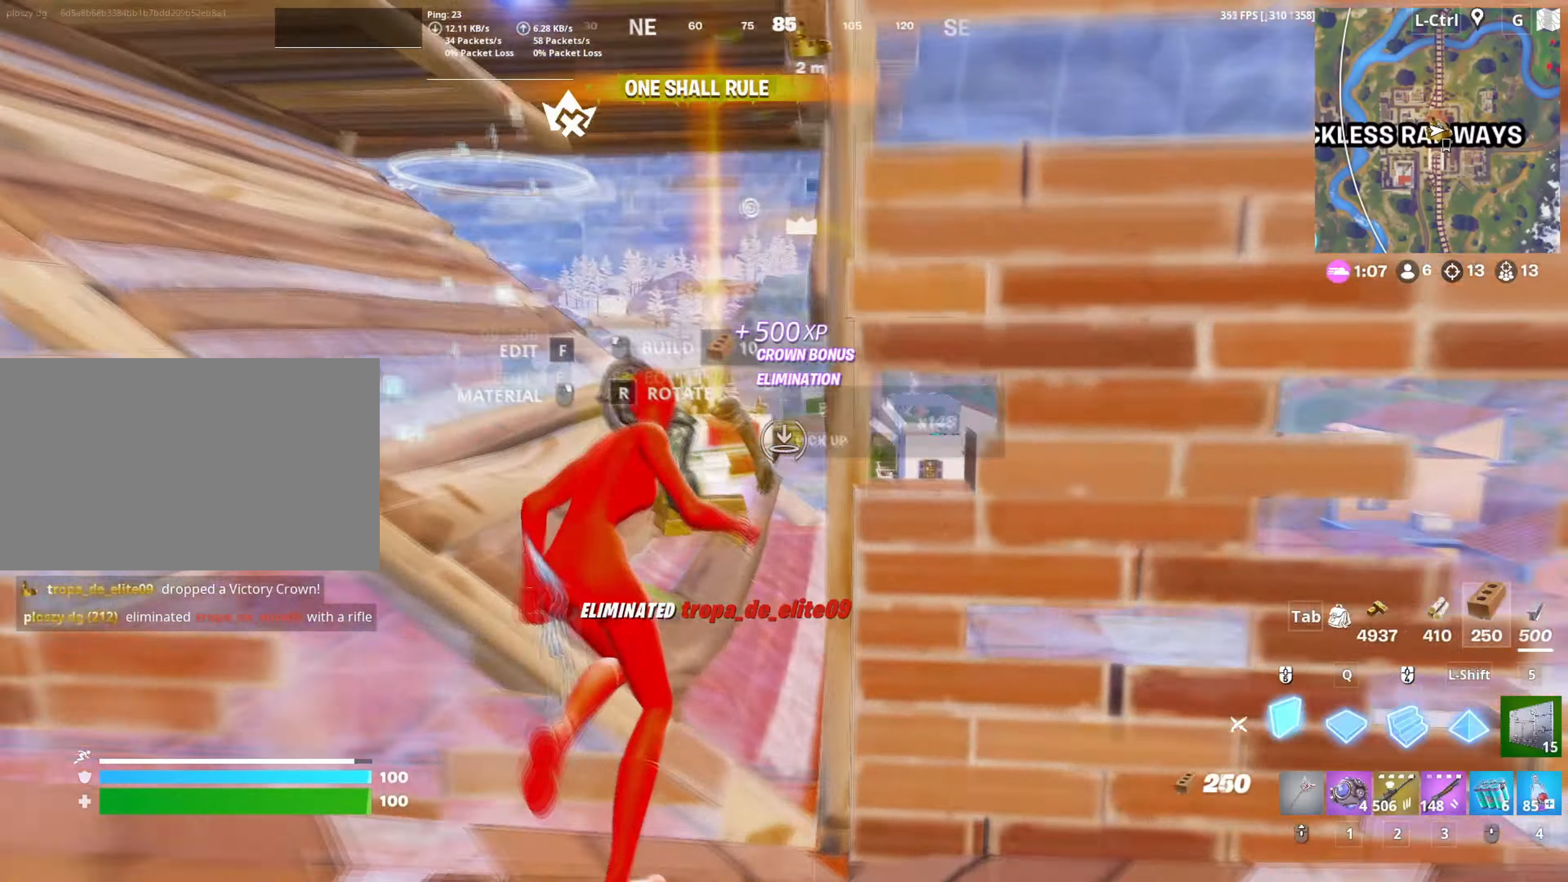
{"keys": ["w"], "mouse": [], "mouse_move": "down-right", "events": [[83, "mouse_left", "up"], [233, "mouse_wheel", "down"], [283, "mouse_wheel", "up"], [367, "e", "down"], [467, "e", "up"]]}
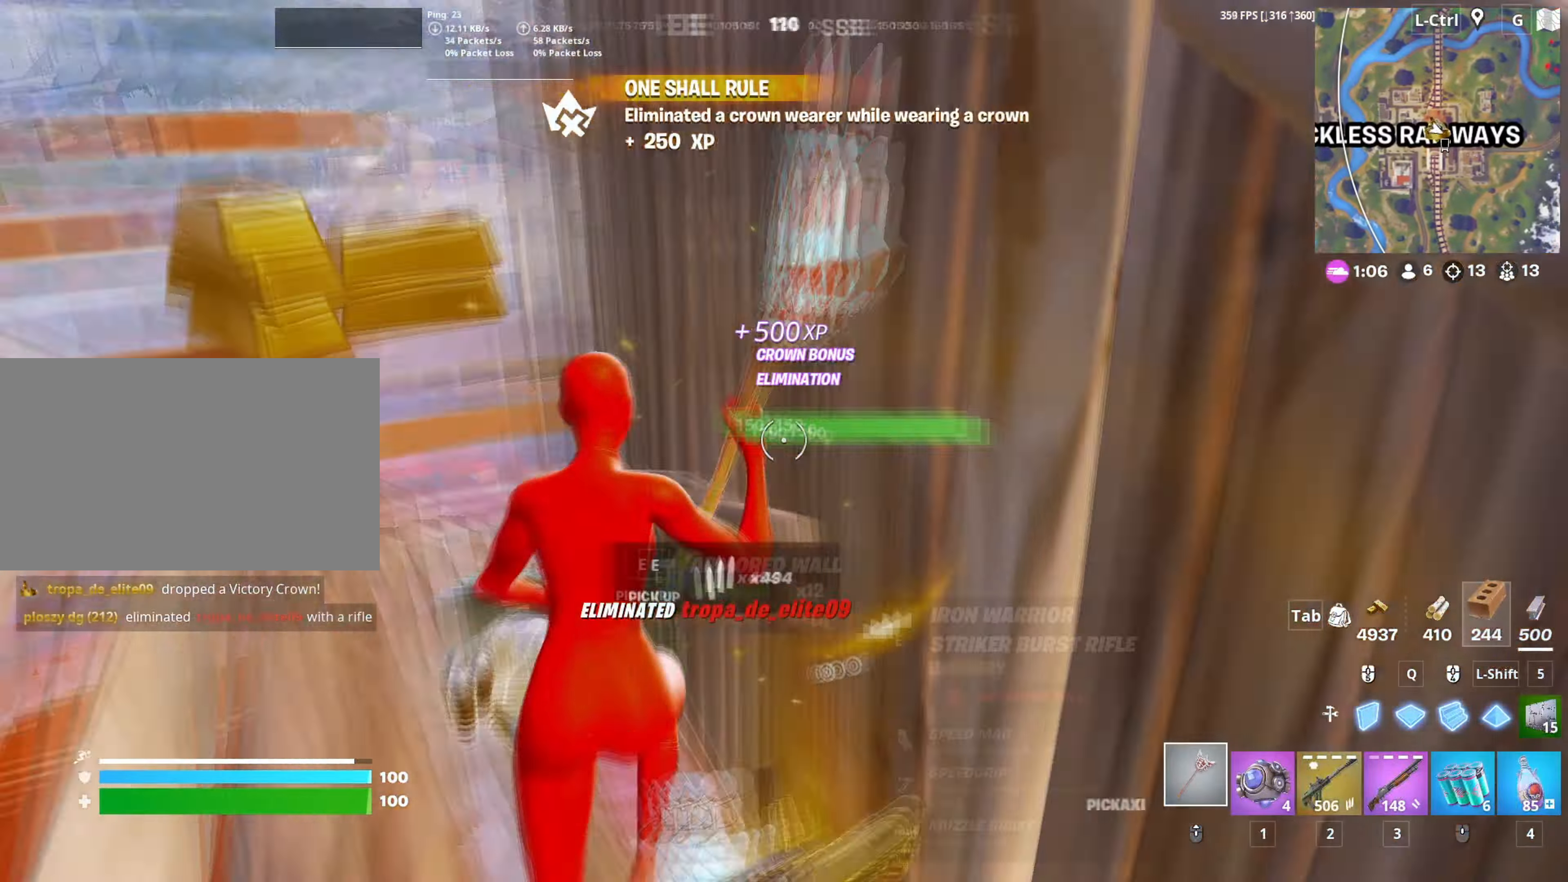
{"keys": ["d", "w"], "mouse": [], "mouse_move": "up", "events": [[17, "e", "down"], [117, "e", "up"], [383, "d", "down"]]}
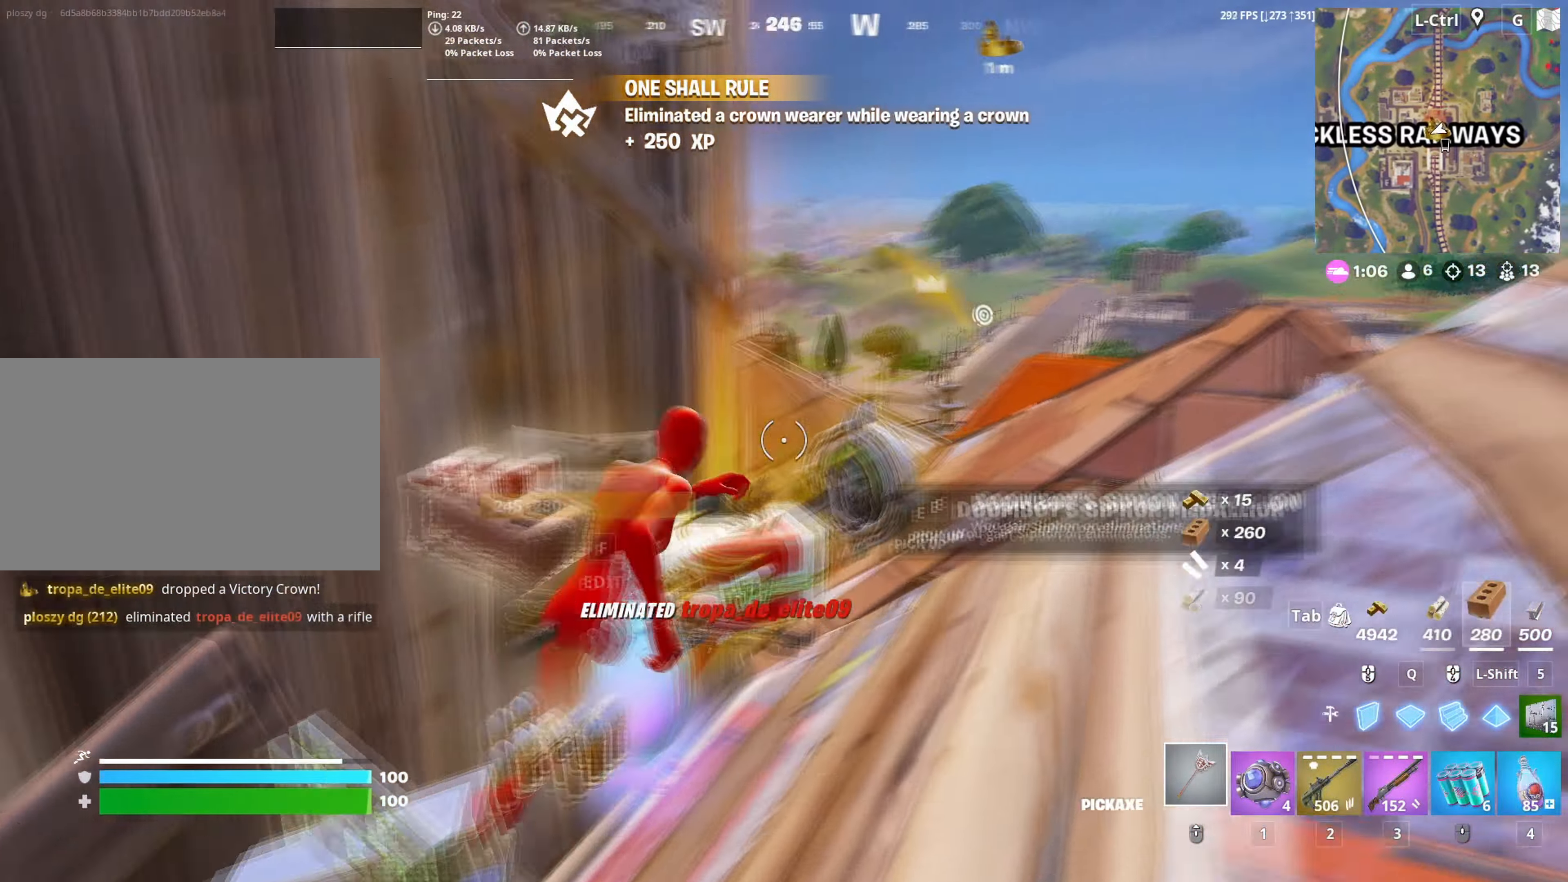
{"keys": ["a"], "mouse": ["left"], "events": [[117, "d", "up"], [117, "mouse_left", "down"], [167, "q", "down"], [217, "shift", "down"], [267, "q", "up"], [317, "shift", "up"], [367, "w", "up"], [500, "a", "down"]]}
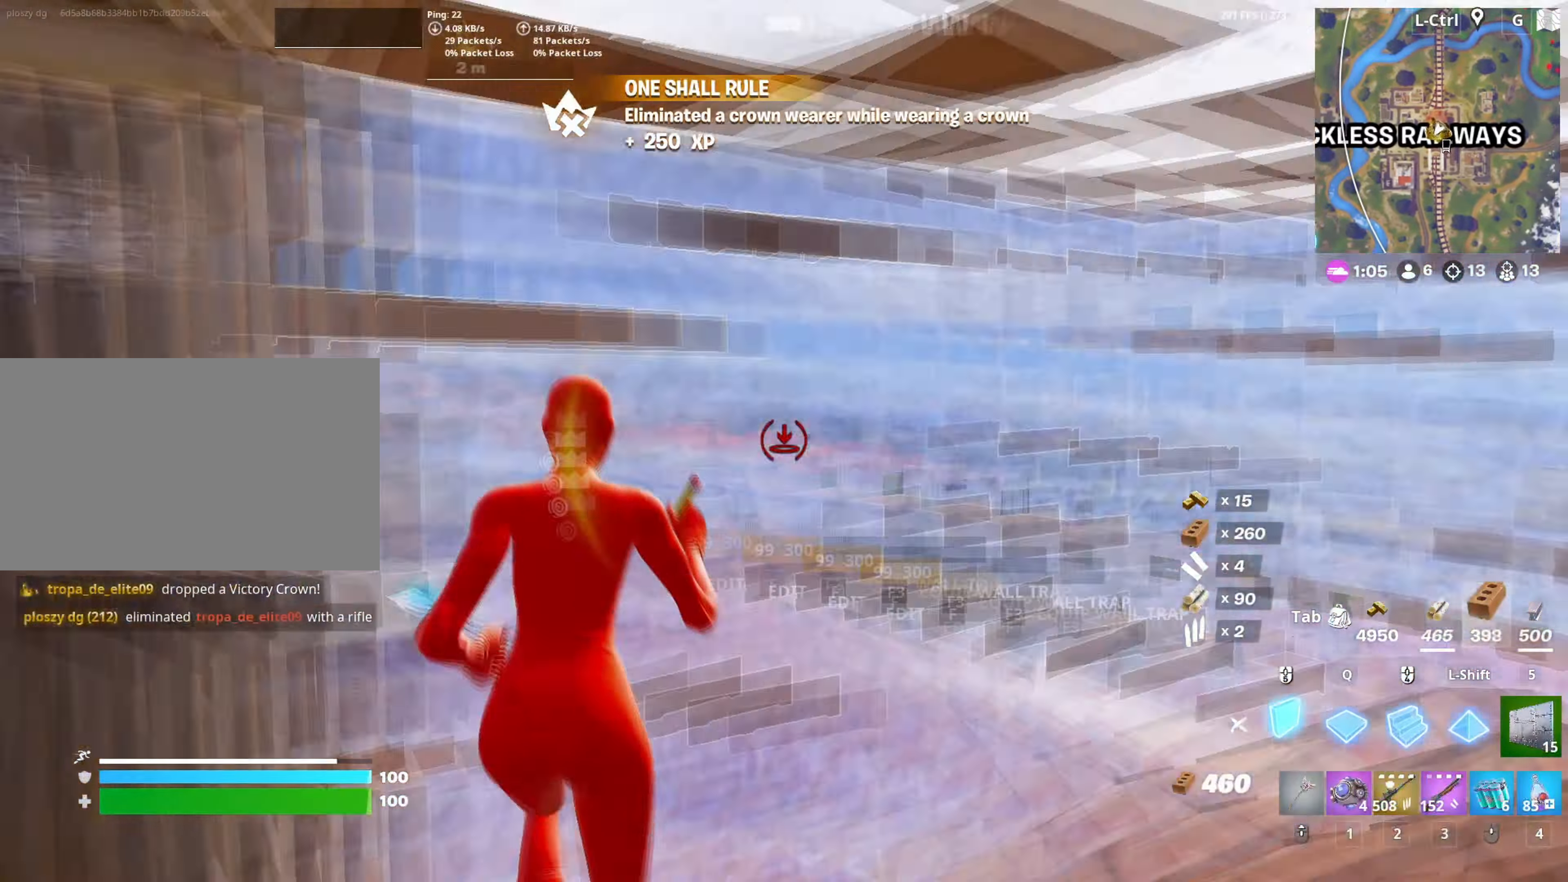
{"keys": ["a"], "mouse": [], "mouse_move": "down", "events": [[83, "a", "up"], [233, "mouse_left", "up"], [233, "s", "down"], [317, "a", "down"], [383, "s", "up"]]}
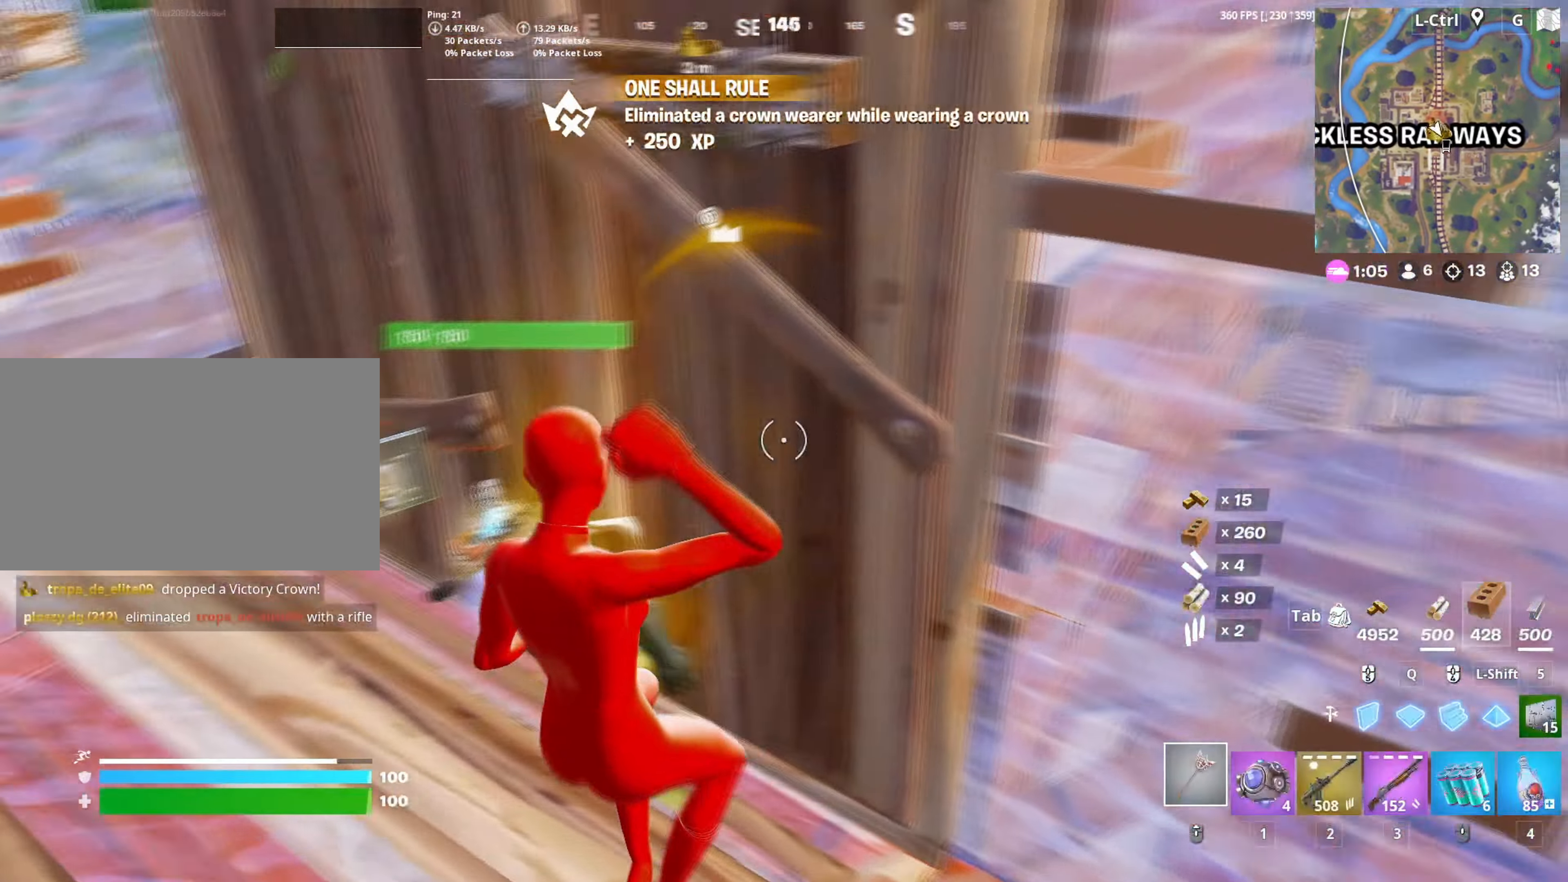
{"keys": [], "mouse": [], "mouse_move": "still", "events": [[17, "a", "up"], [300, "e", "down"], [400, "e", "up"]]}
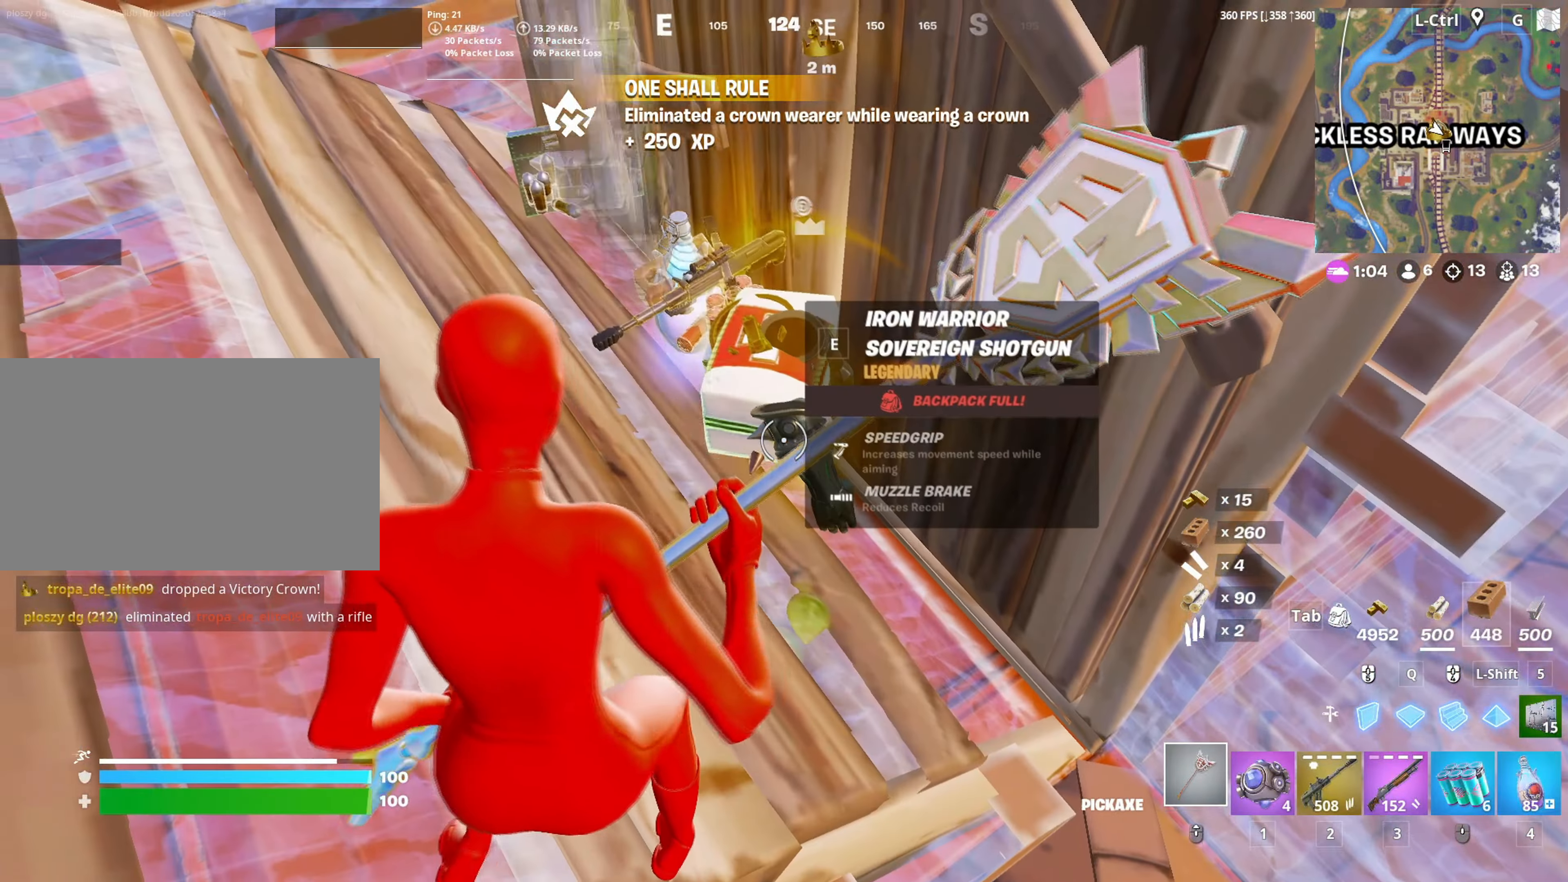
{"keys": ["w"], "mouse": [], "mouse_move": "up-left", "events": [[67, "w", "down"], [217, "e", "down"], [267, "e", "up"], [400, "e", "down"], [500, "e", "up"]]}
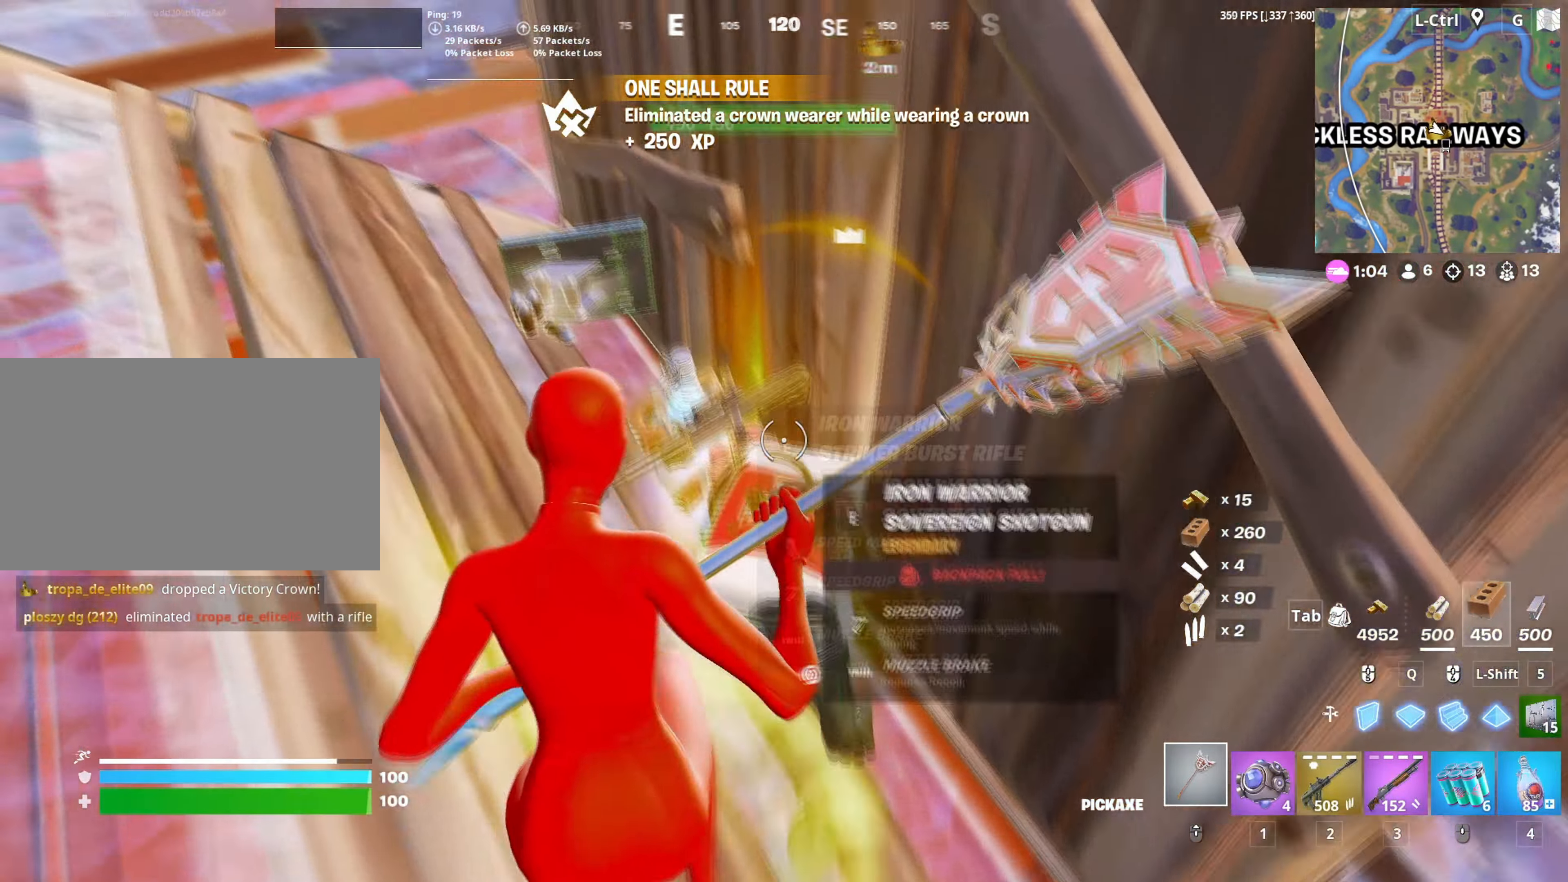
{"keys": ["w"], "mouse": [], "mouse_move": "right", "events": [[83, "e", "down"], [150, "e", "up"], [183, "e", "down"], [283, "e", "up"], [417, "2", "down"], [467, "2", "up"]]}
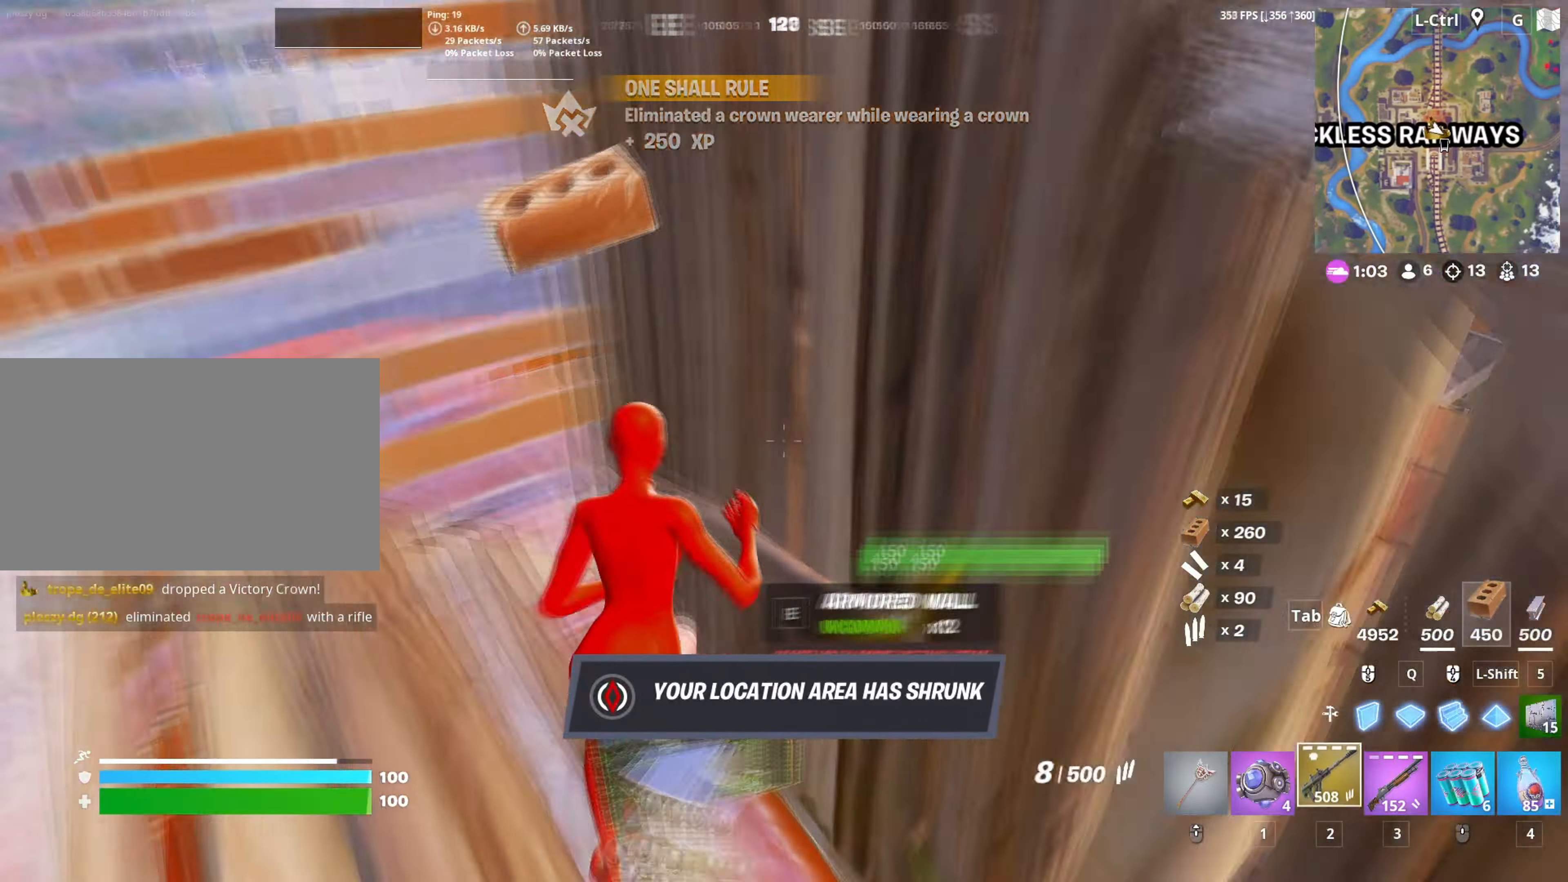
{"keys": ["d"], "mouse": [], "mouse_move": "still", "events": [[67, "w", "up"], [283, "r", "down"], [350, "r", "up"], [483, "d", "down"]]}
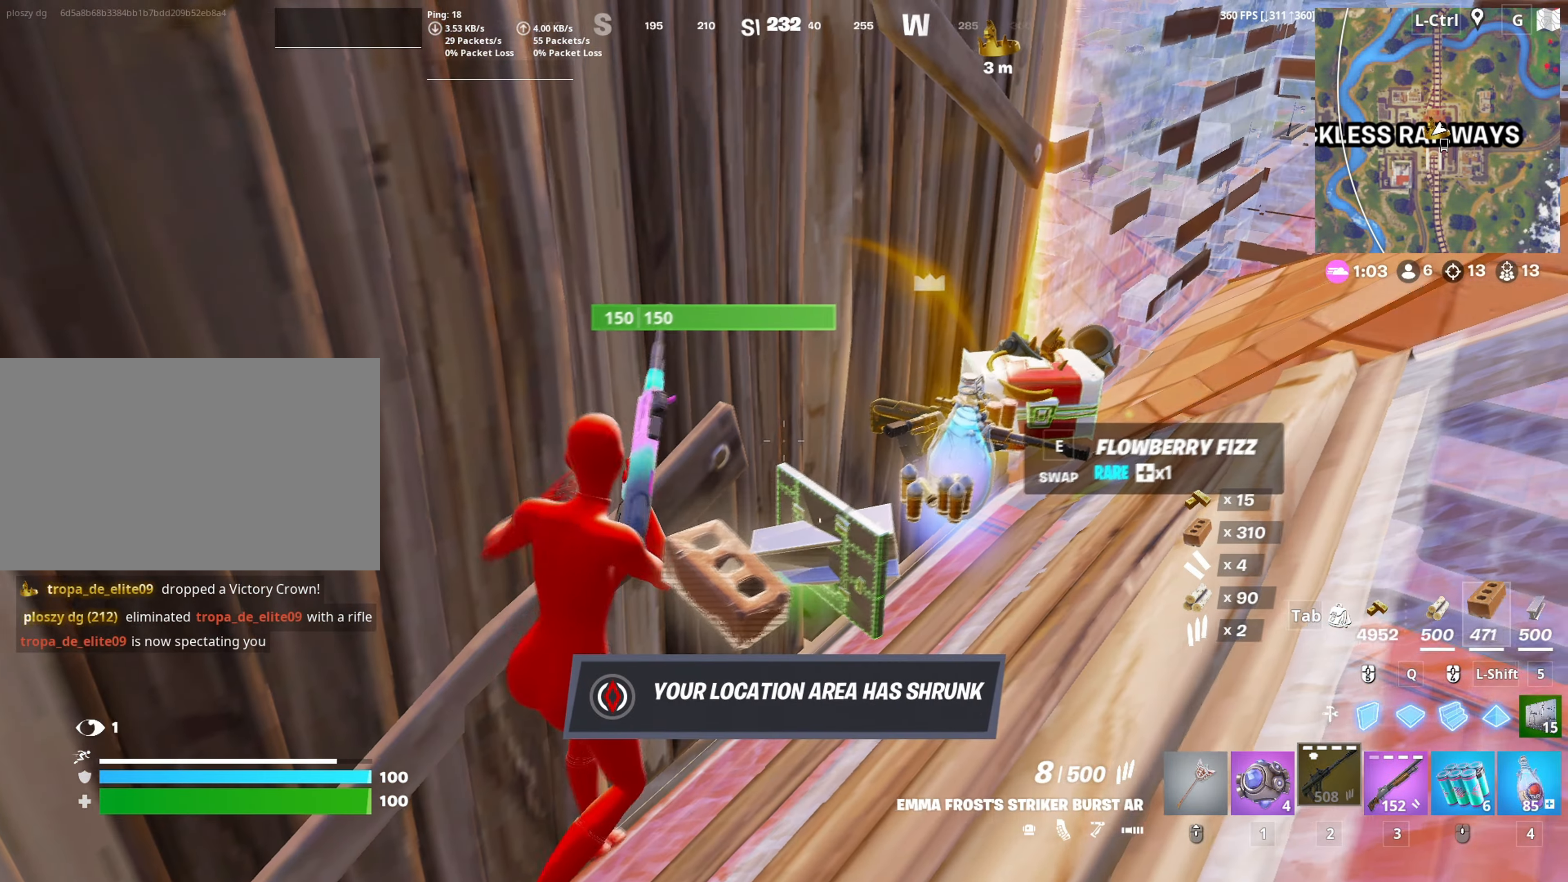
{"keys": [], "mouse": [], "mouse_move": "still", "events": [[117, "w", "down"], [217, "d", "up"], [267, "w", "up"]]}
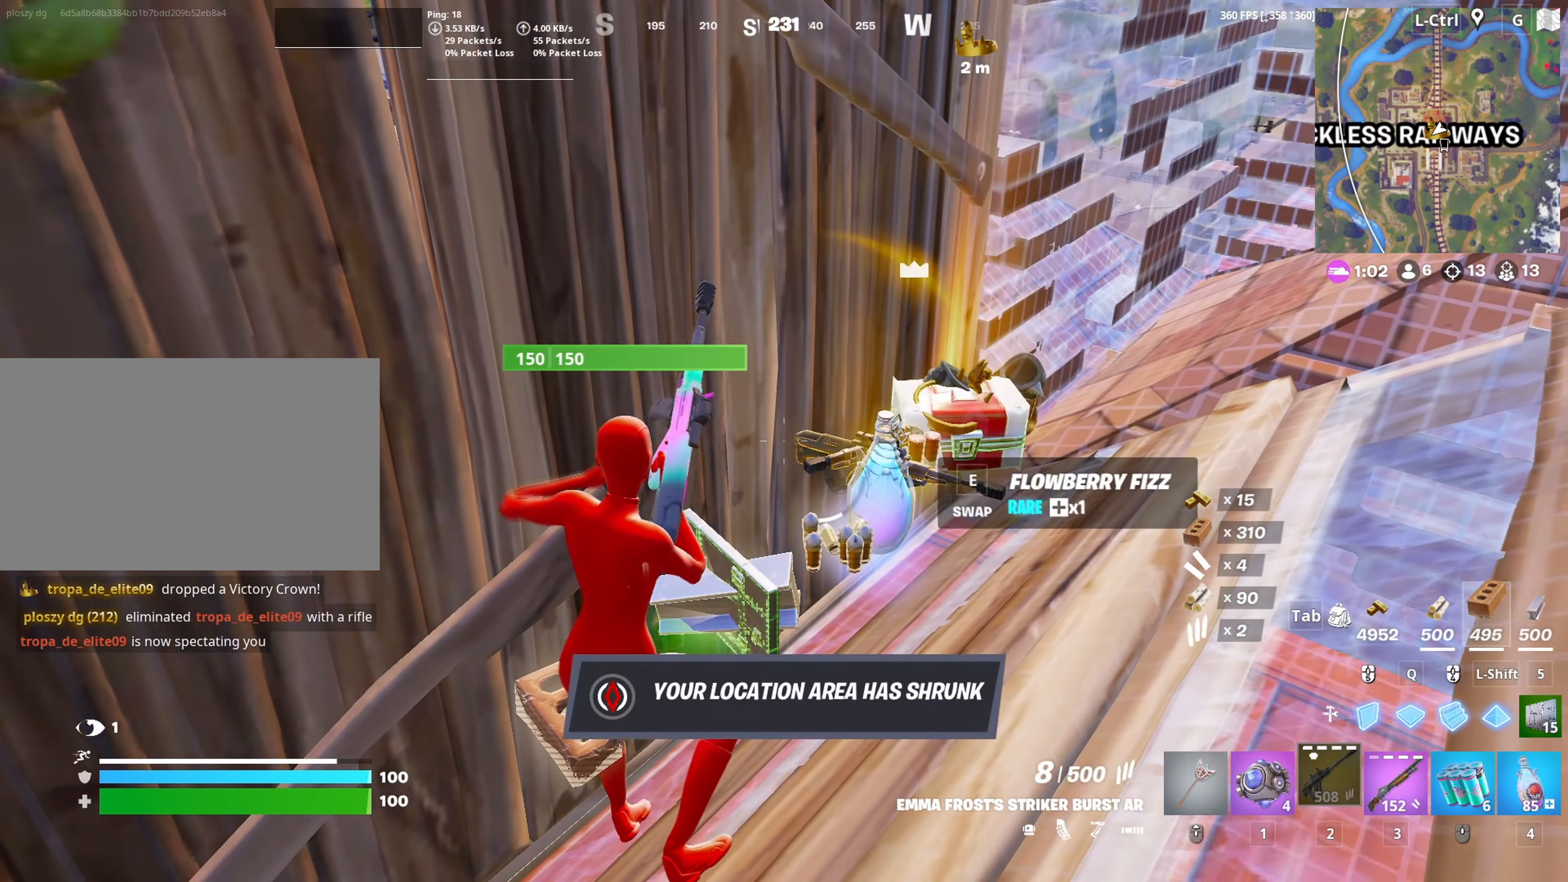
{"keys": ["d", "w"], "mouse": [], "mouse_move": "still", "events": [[233, "d", "down"], [317, "w", "down"]]}
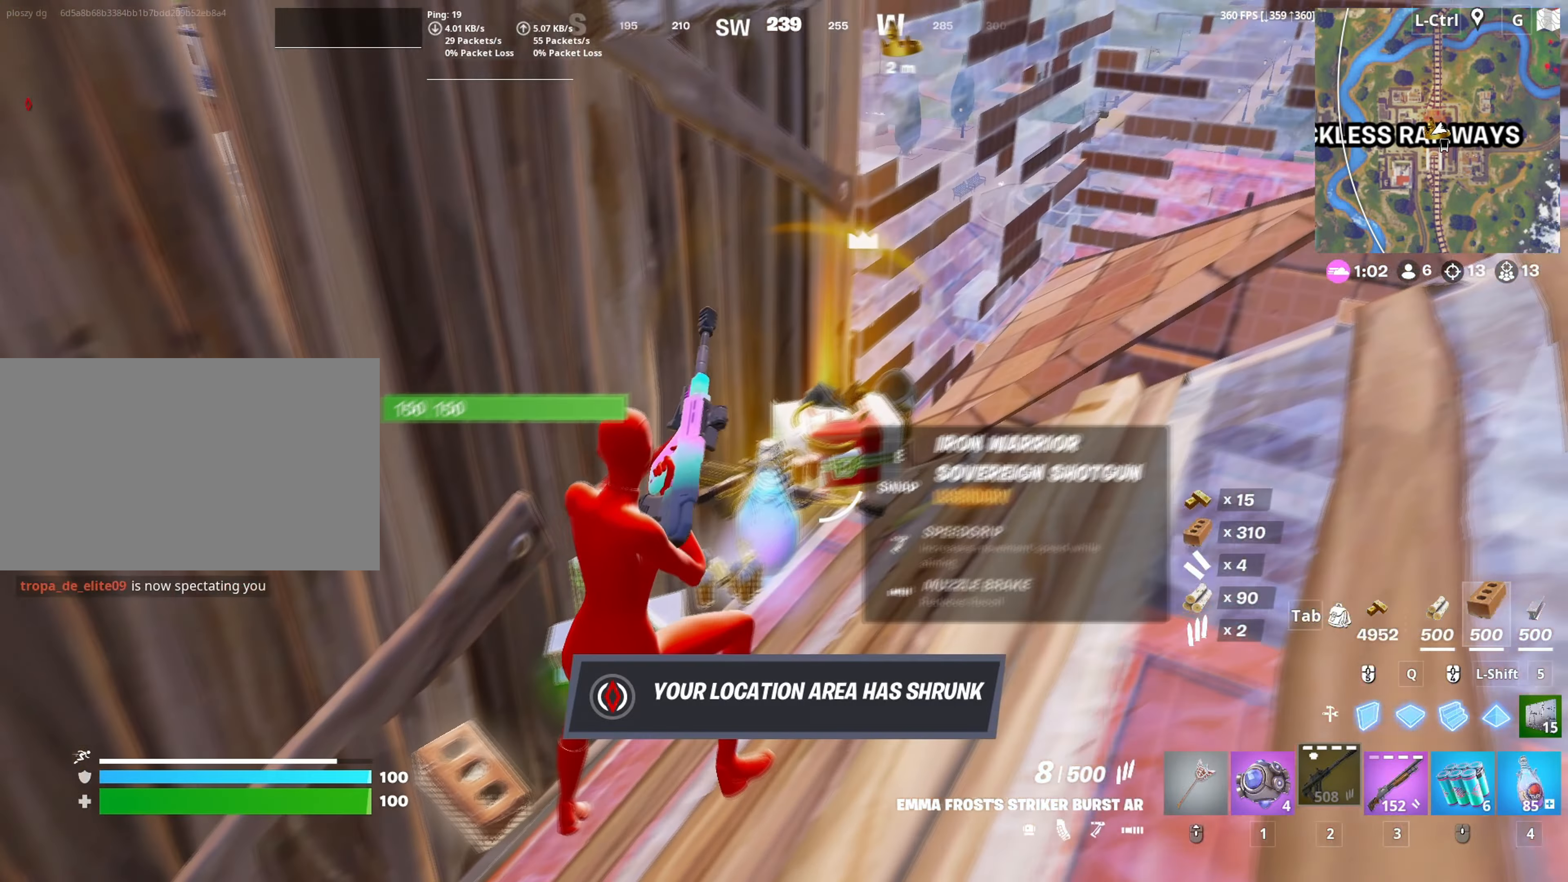
{"keys": [], "mouse": [], "mouse_move": "still", "events": [[67, "d", "up"], [200, "w", "up"]]}
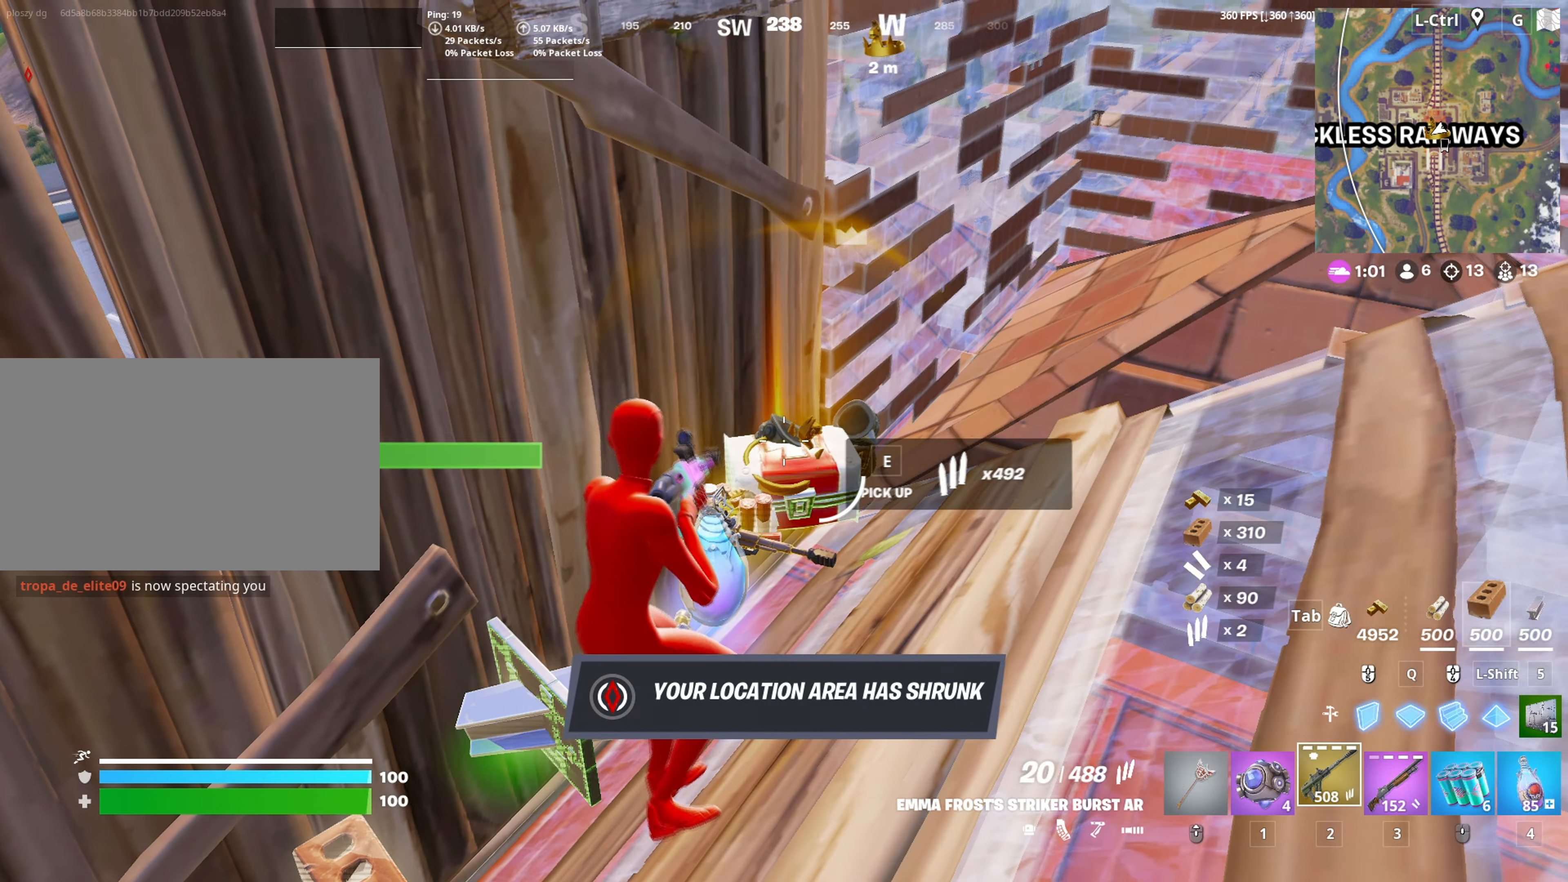
{"keys": ["w"], "mouse": [], "mouse_move": "up", "events": [[33, "w", "down"], [67, "d", "down"], [167, "d", "up"]]}